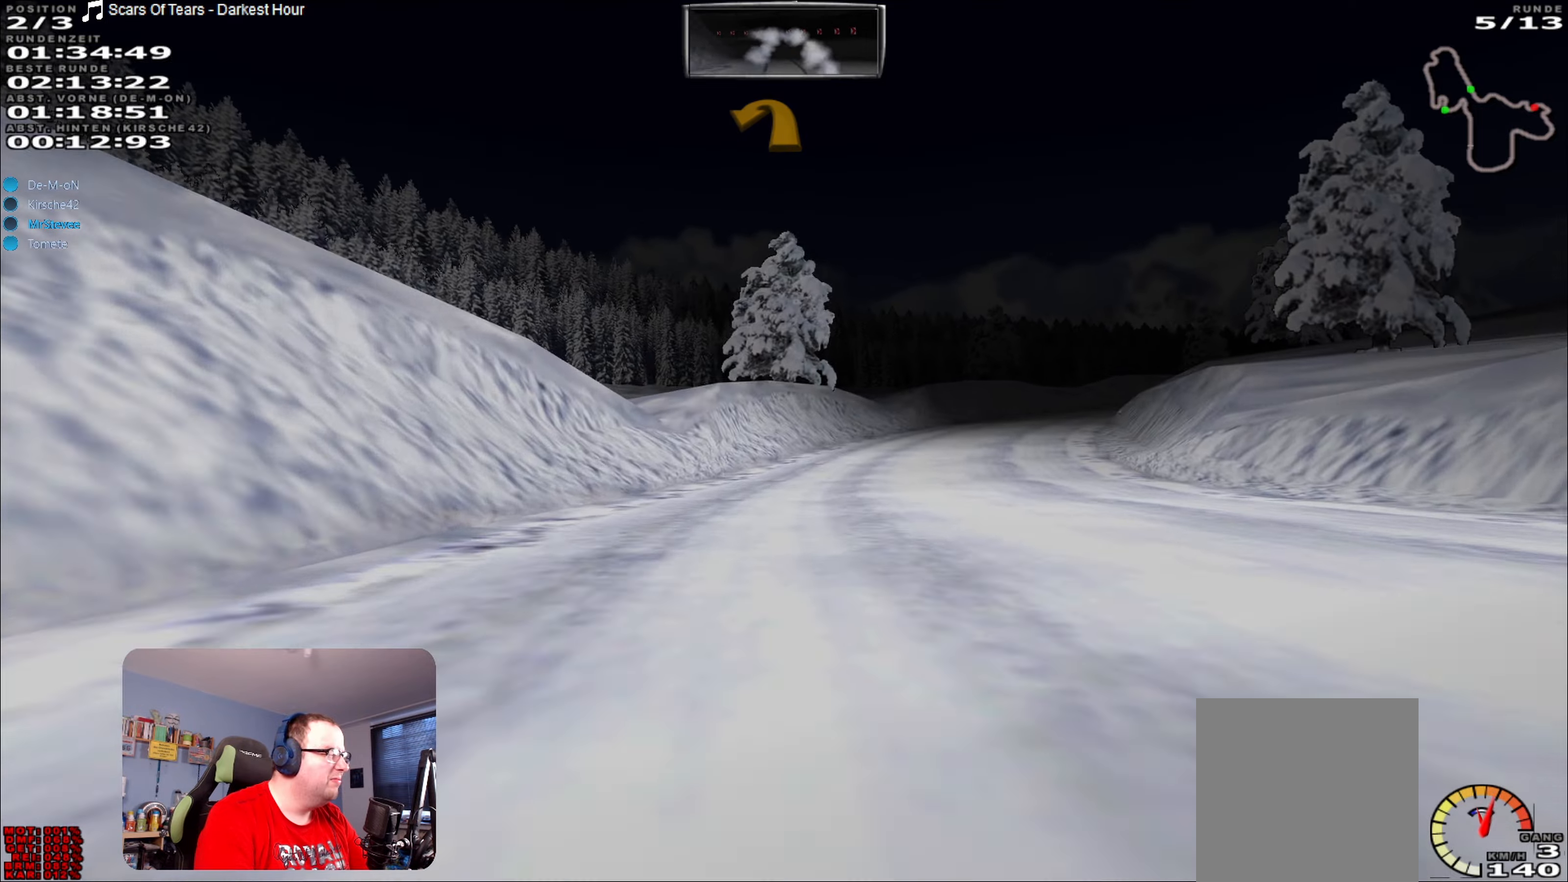
Gameplay with a controller (Xbox layout); each line is a JSON object with the inputs held at the frame after it. "events" lists button and stick changes between this image and that frame as [ms after this image, input, new state], when the widget could be followed in between. Not read: L3 R3.
{"buttons": ["R2"], "left_stick": "right", "right_stick": "center", "events": [[116, "left_stick", "center"], [316, "left_stick", "right"]]}
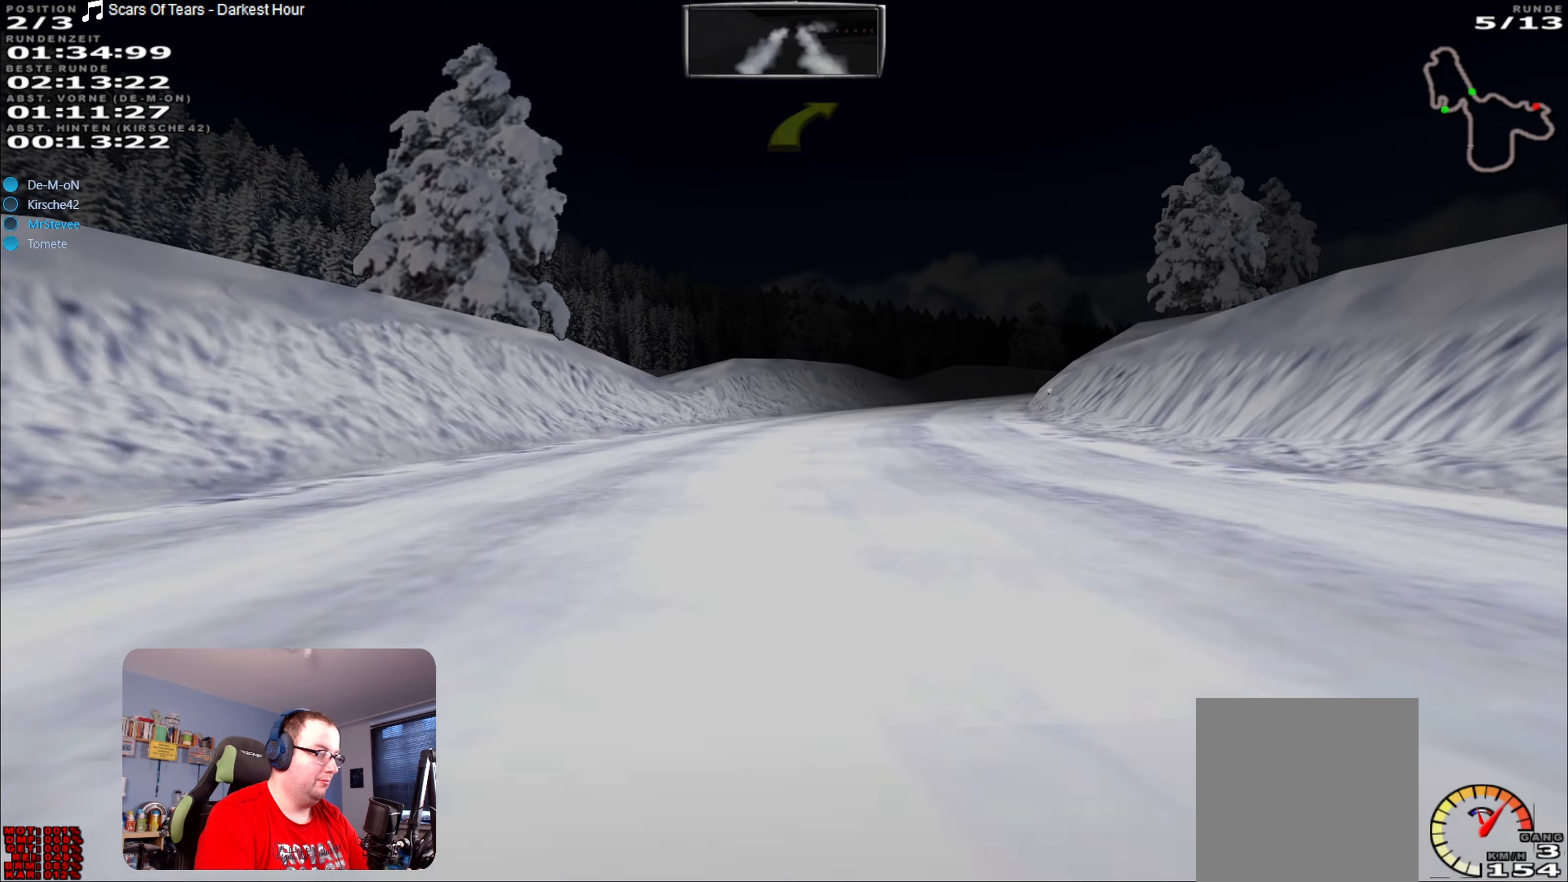
{"buttons": ["R2"], "left_stick": "center", "right_stick": "center", "events": [[116, "left_stick", "center"]]}
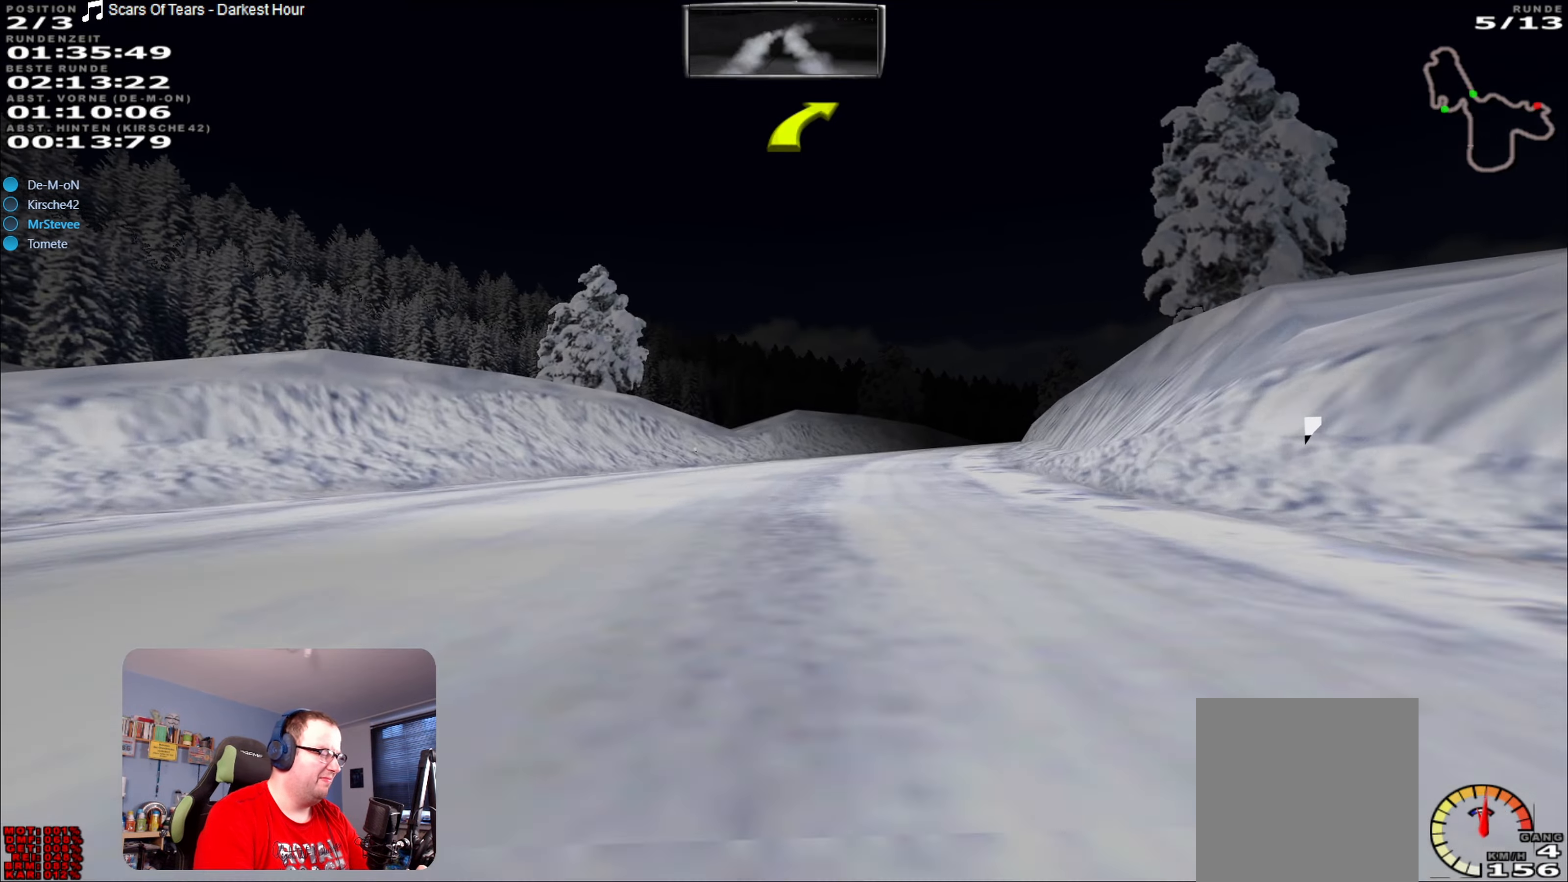
{"buttons": ["R2"], "left_stick": "right", "right_stick": "center", "events": [[200, "left_stick", "right"]]}
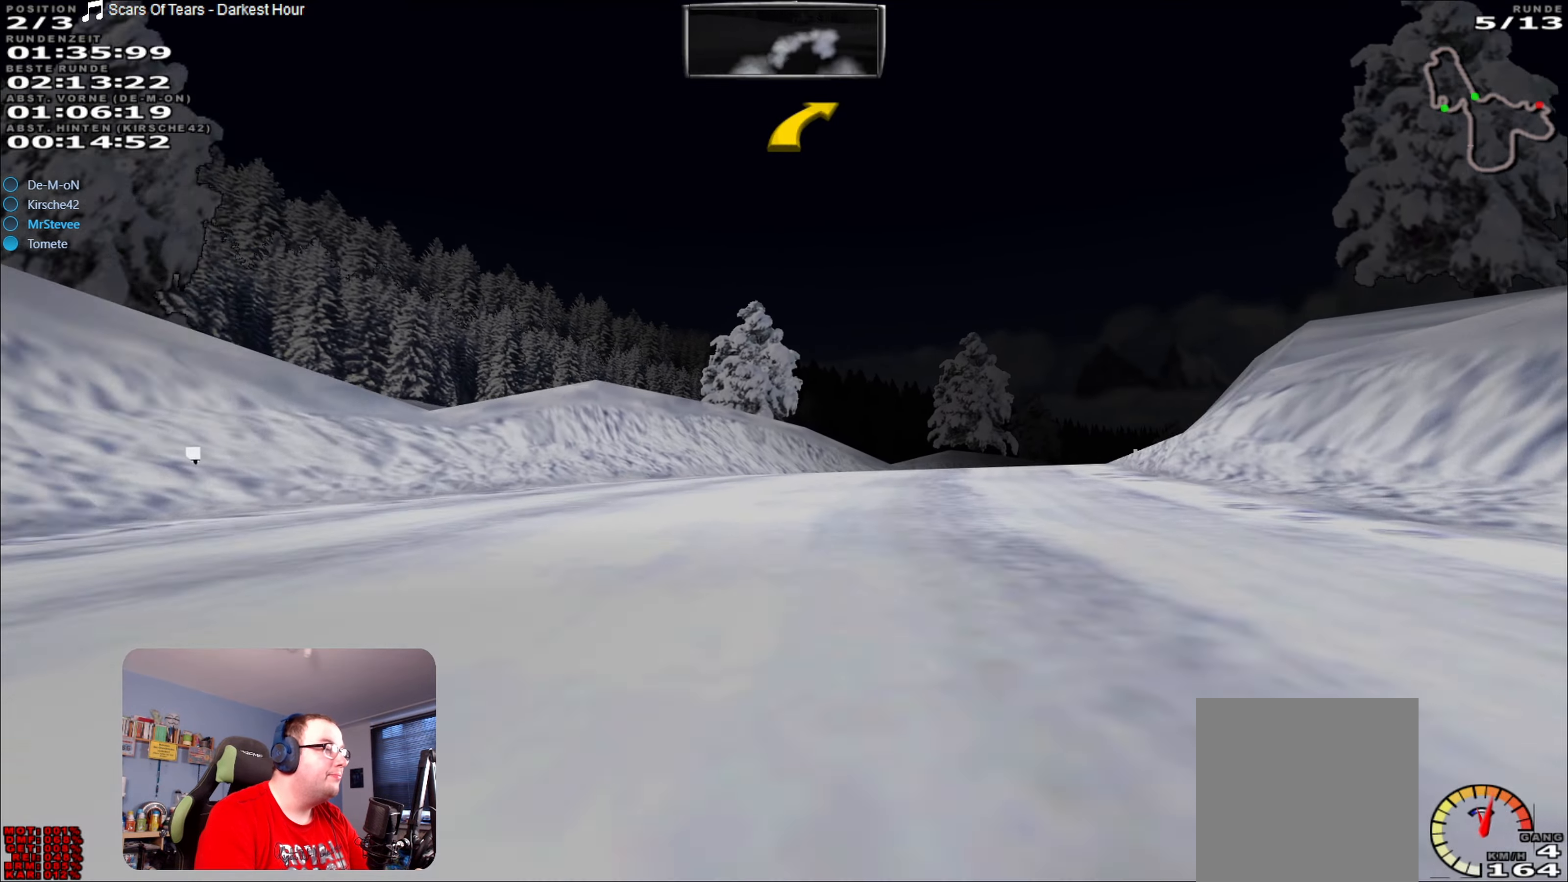
{"buttons": ["R2"], "left_stick": "right", "right_stick": "center", "events": [[83, "left_stick", "center"], [166, "left_stick", "right"]]}
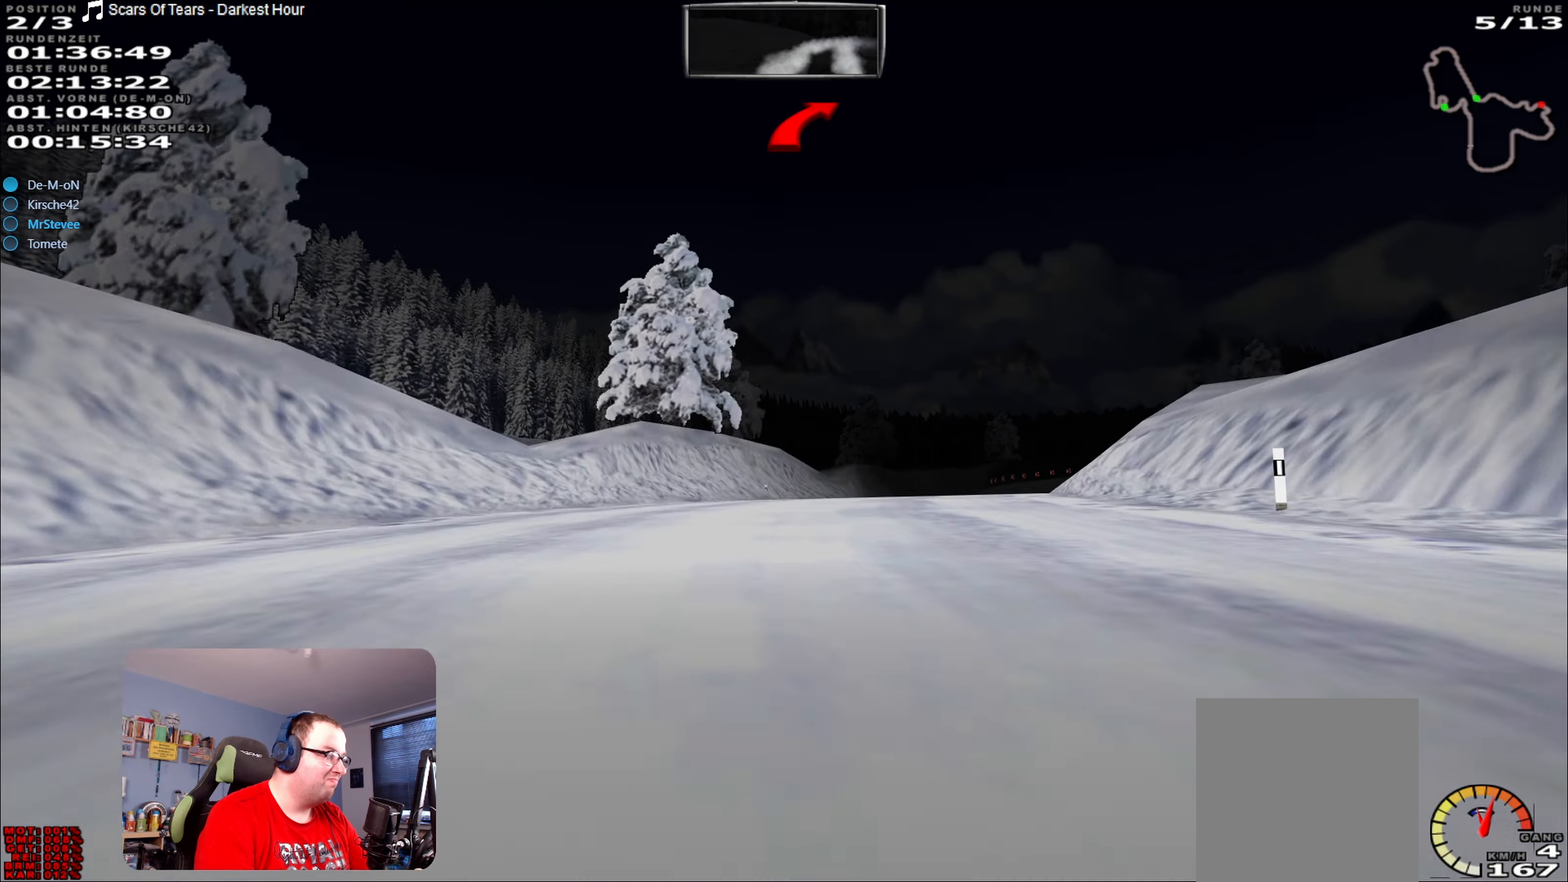
{"buttons": [], "left_stick": "right", "right_stick": "center", "events": [[50, "left_stick", "center"], [316, "left_stick", "right"], [450, "R2", "up"]]}
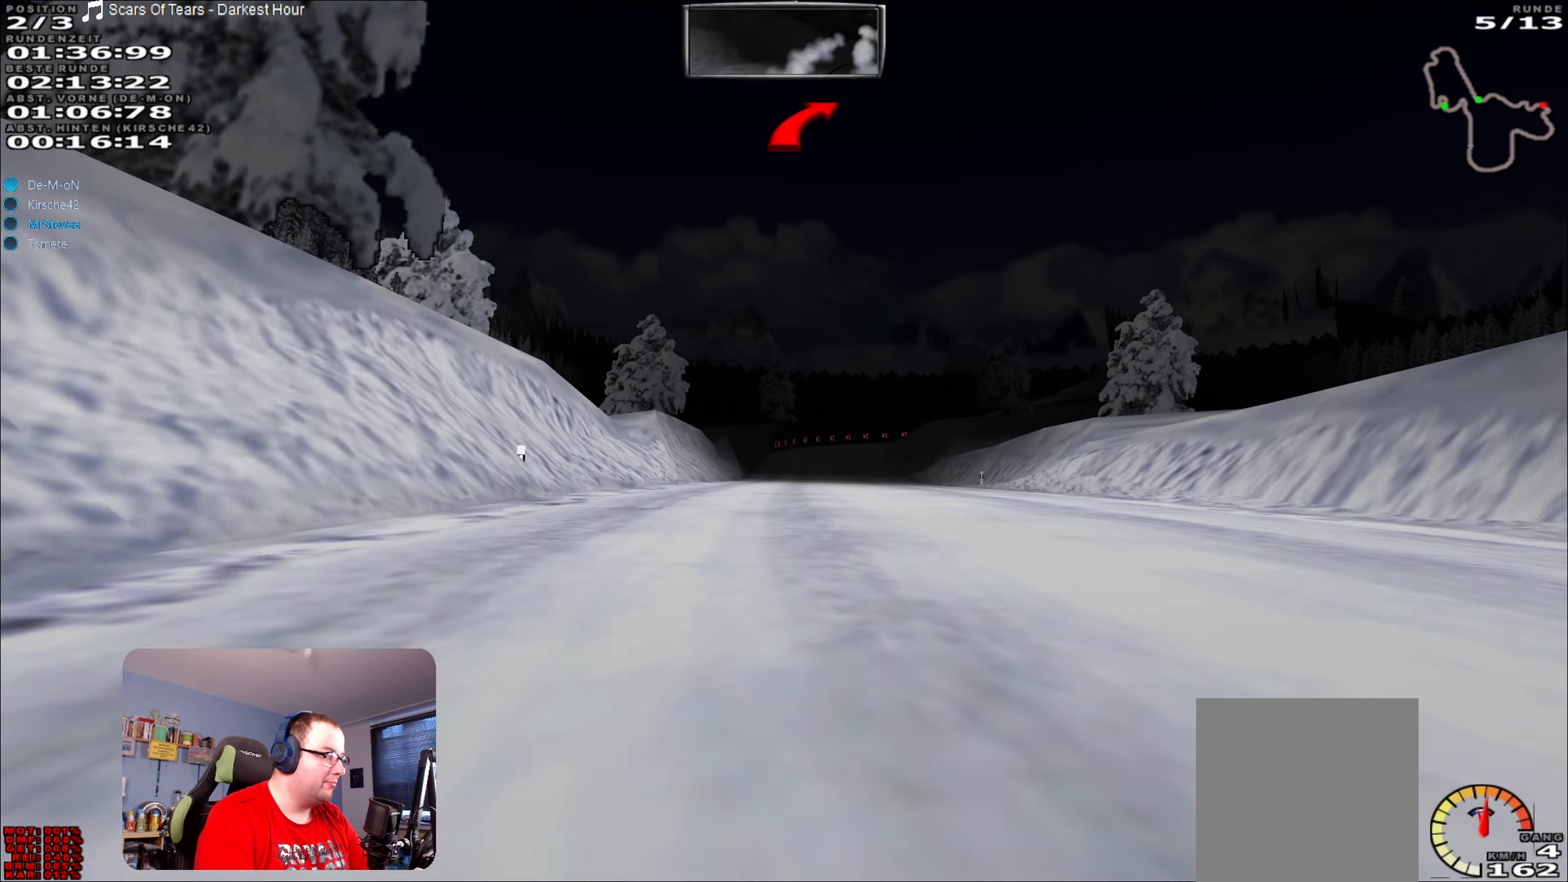
{"buttons": ["R2"], "left_stick": "down-left", "right_stick": "center", "events": [[100, "left_stick", "center"], [200, "left_stick", "right"], [333, "left_stick", "center"], [350, "R2", "down"], [466, "left_stick", "down-left"]]}
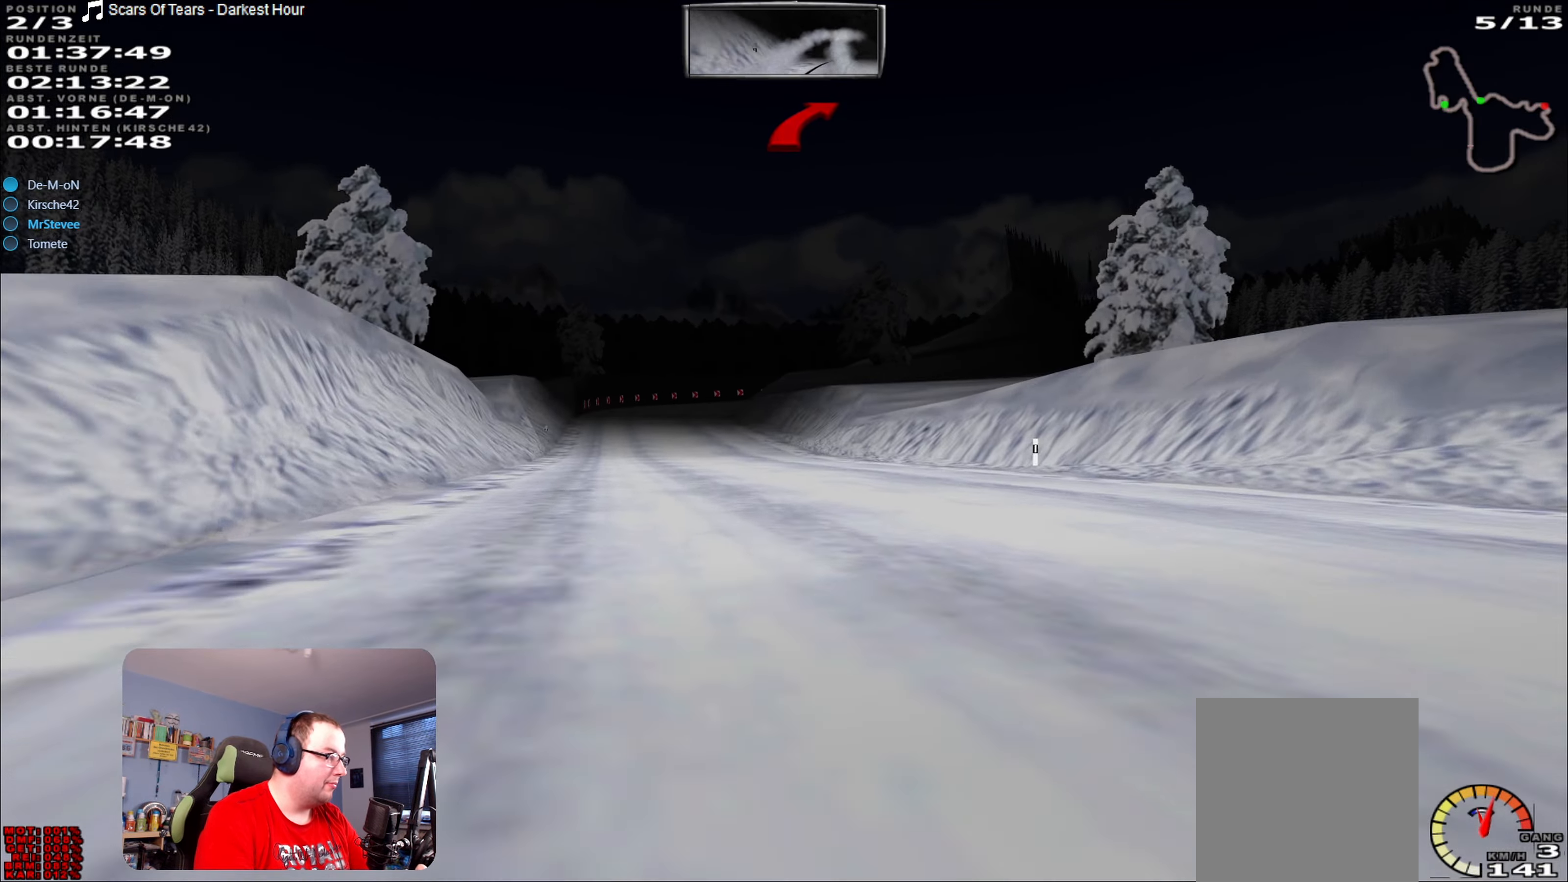
{"buttons": ["R2"], "left_stick": "center", "right_stick": "center", "events": [[183, "left_stick", "center"]]}
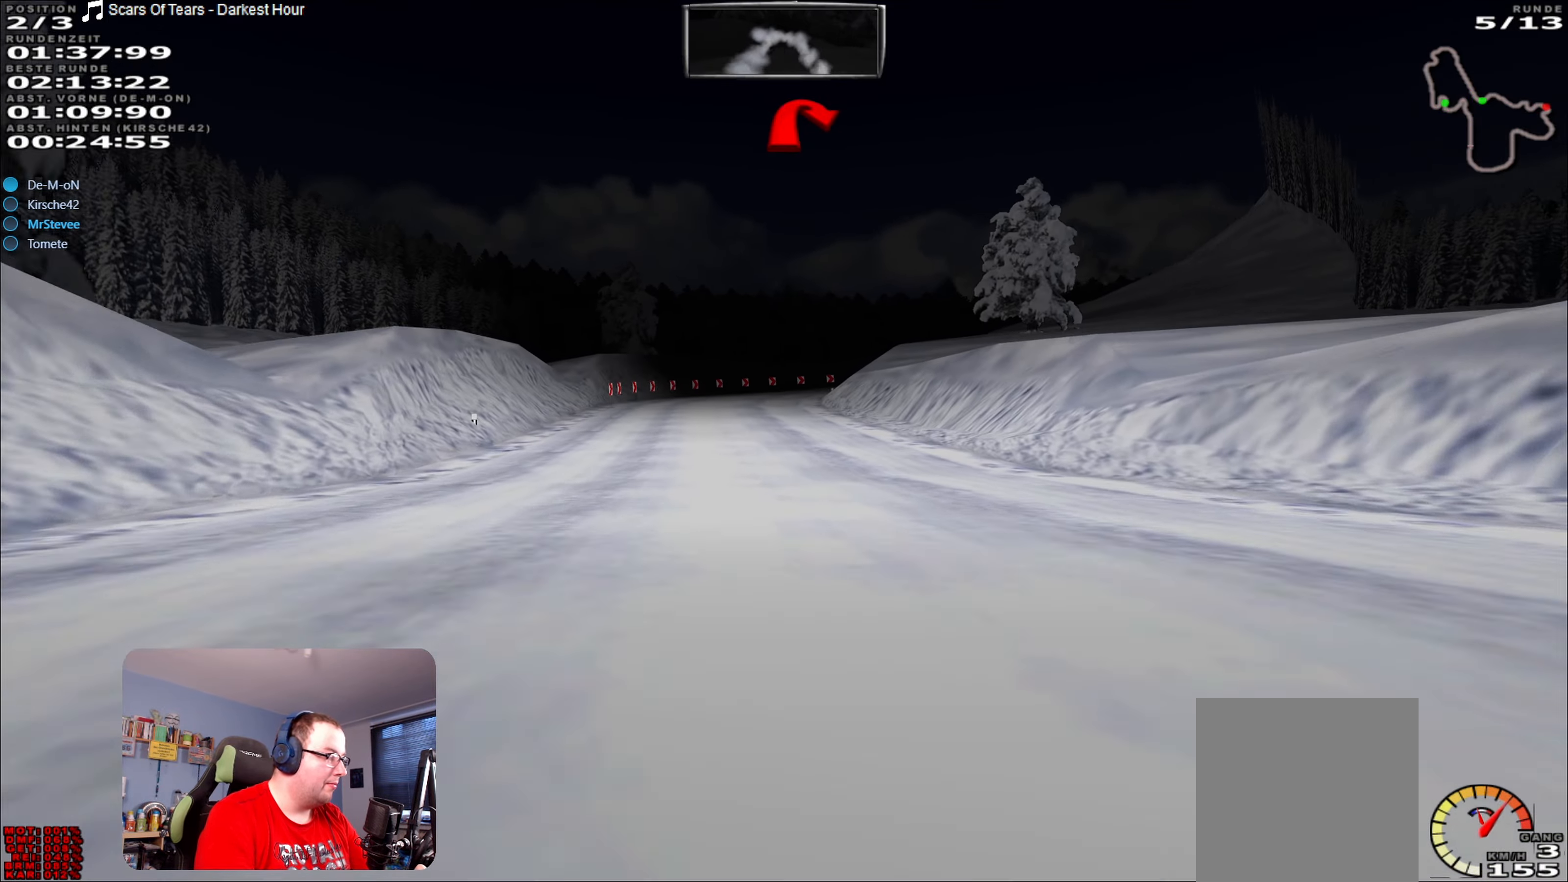
{"buttons": ["L2"], "left_stick": "center", "right_stick": "center", "events": [[350, "R2", "up"], [366, "L2", "down"]]}
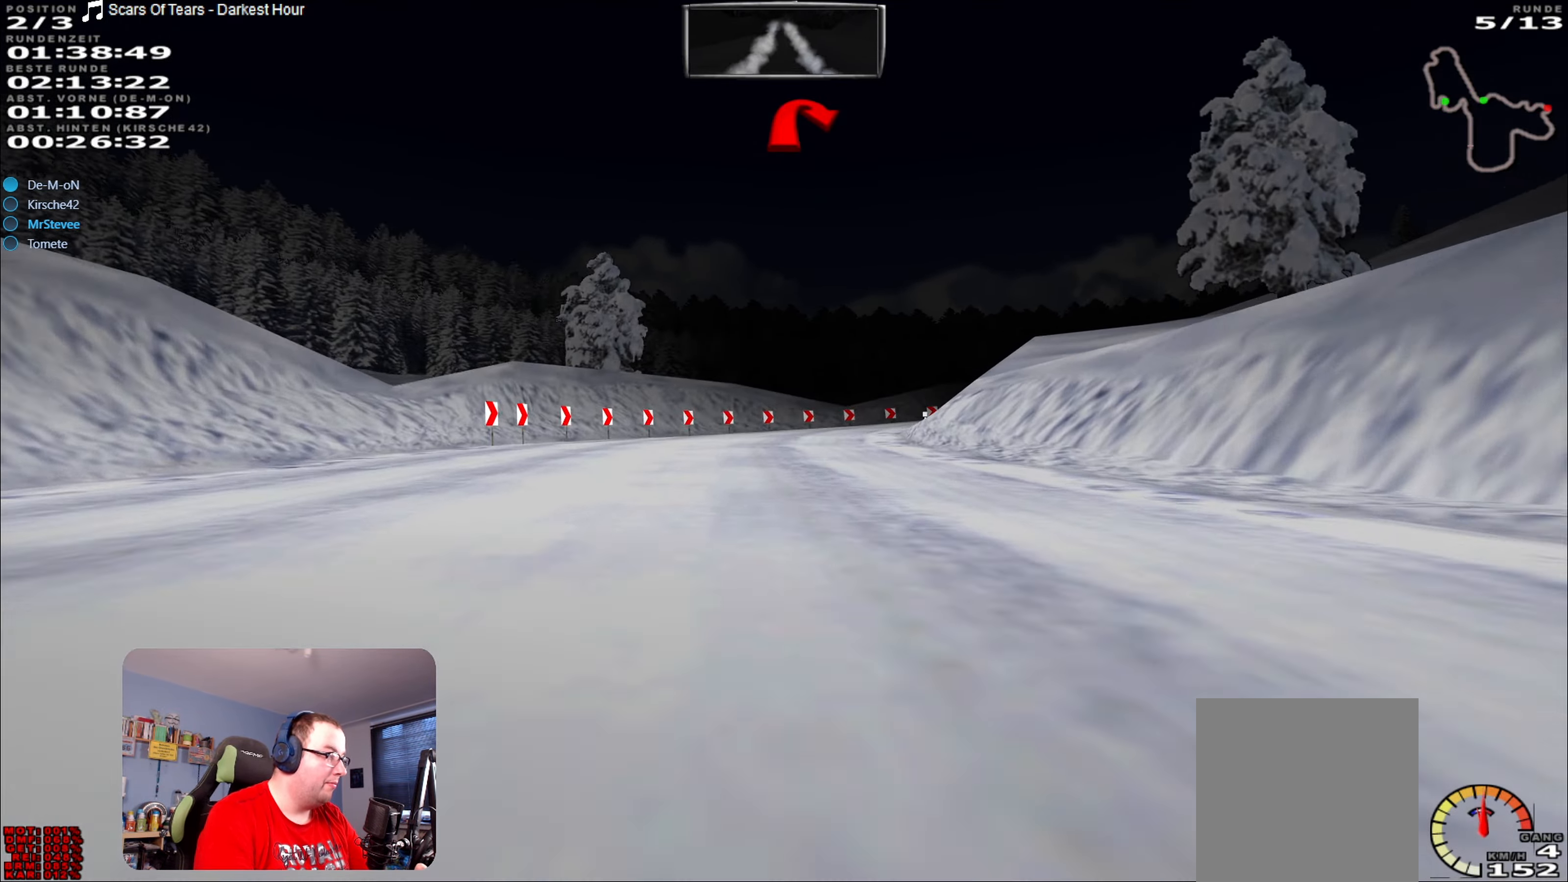
{"buttons": ["L2"], "left_stick": "right", "right_stick": "center", "events": [[183, "left_stick", "right"]]}
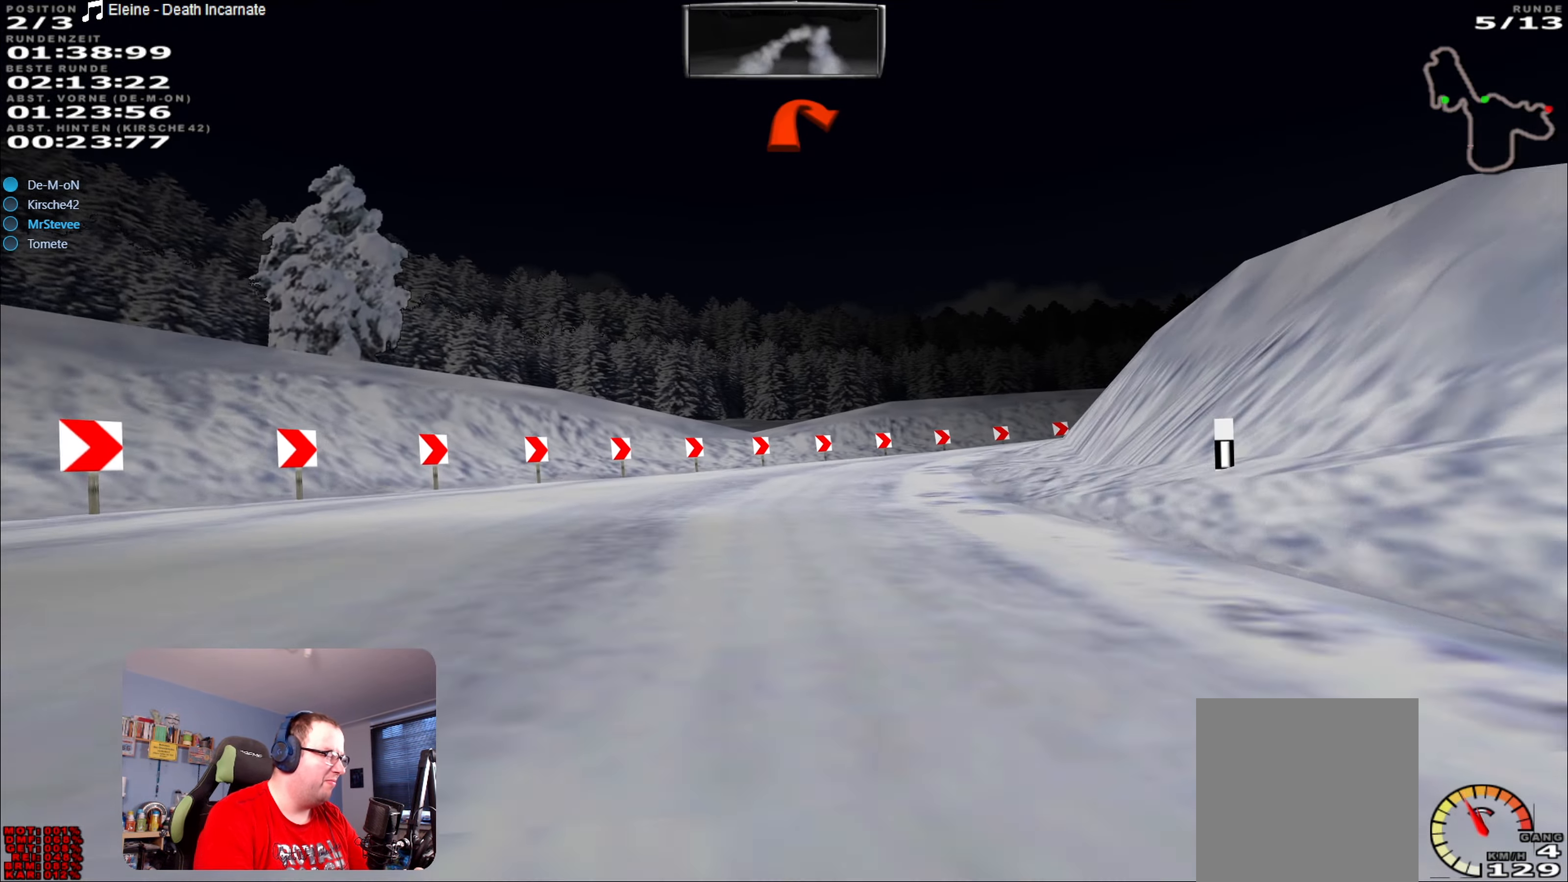
{"buttons": [], "left_stick": "center", "right_stick": "center", "events": [[300, "L2", "up"], [383, "left_stick", "center"]]}
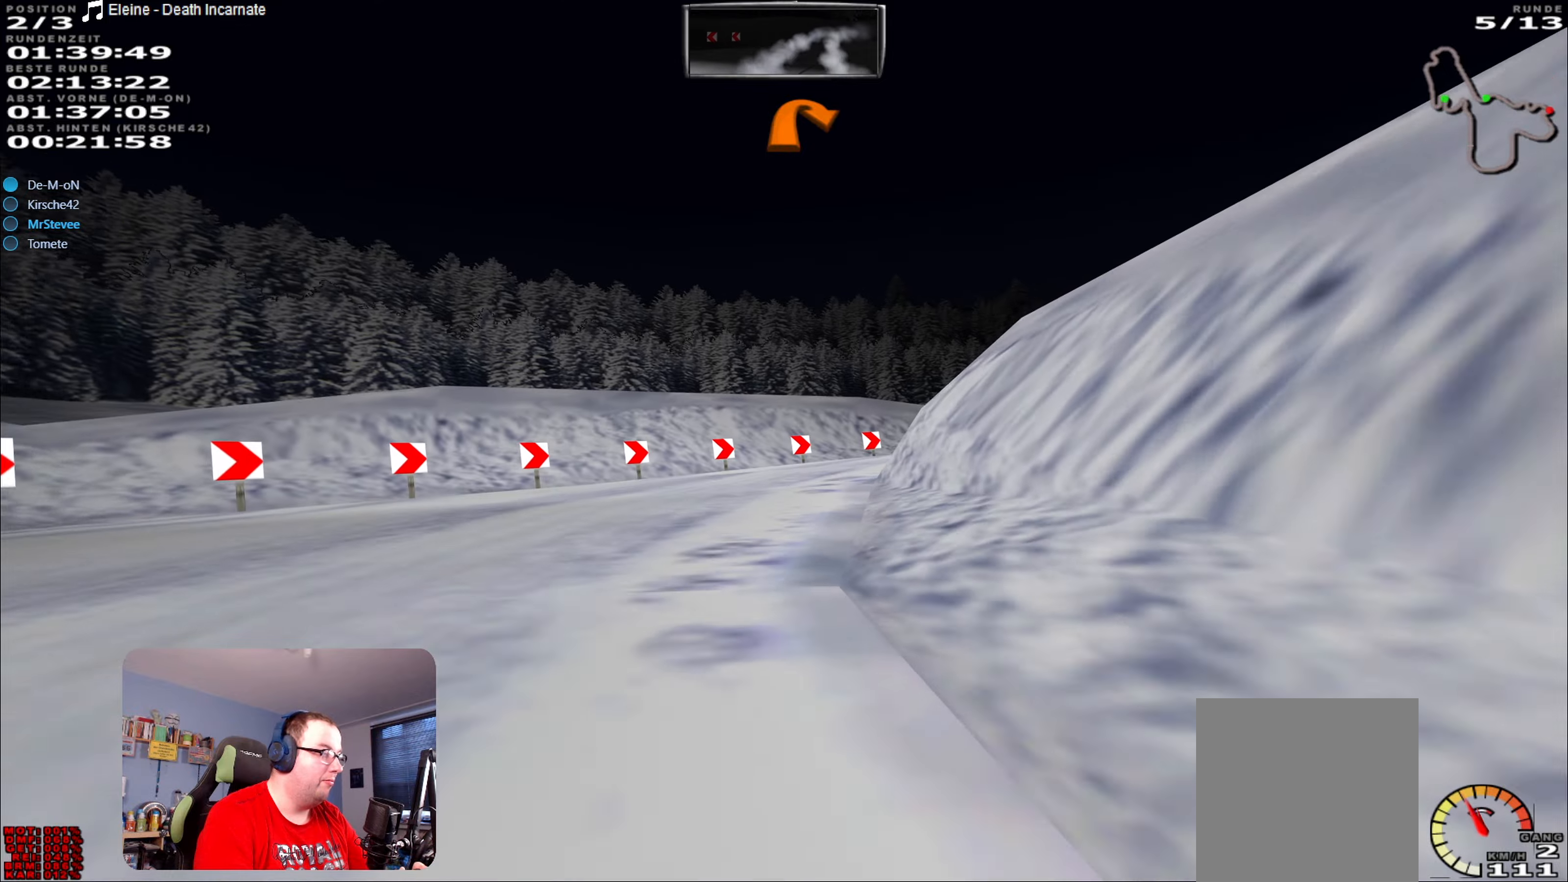
{"buttons": [], "left_stick": "right", "right_stick": "center", "events": [[250, "left_stick", "right"]]}
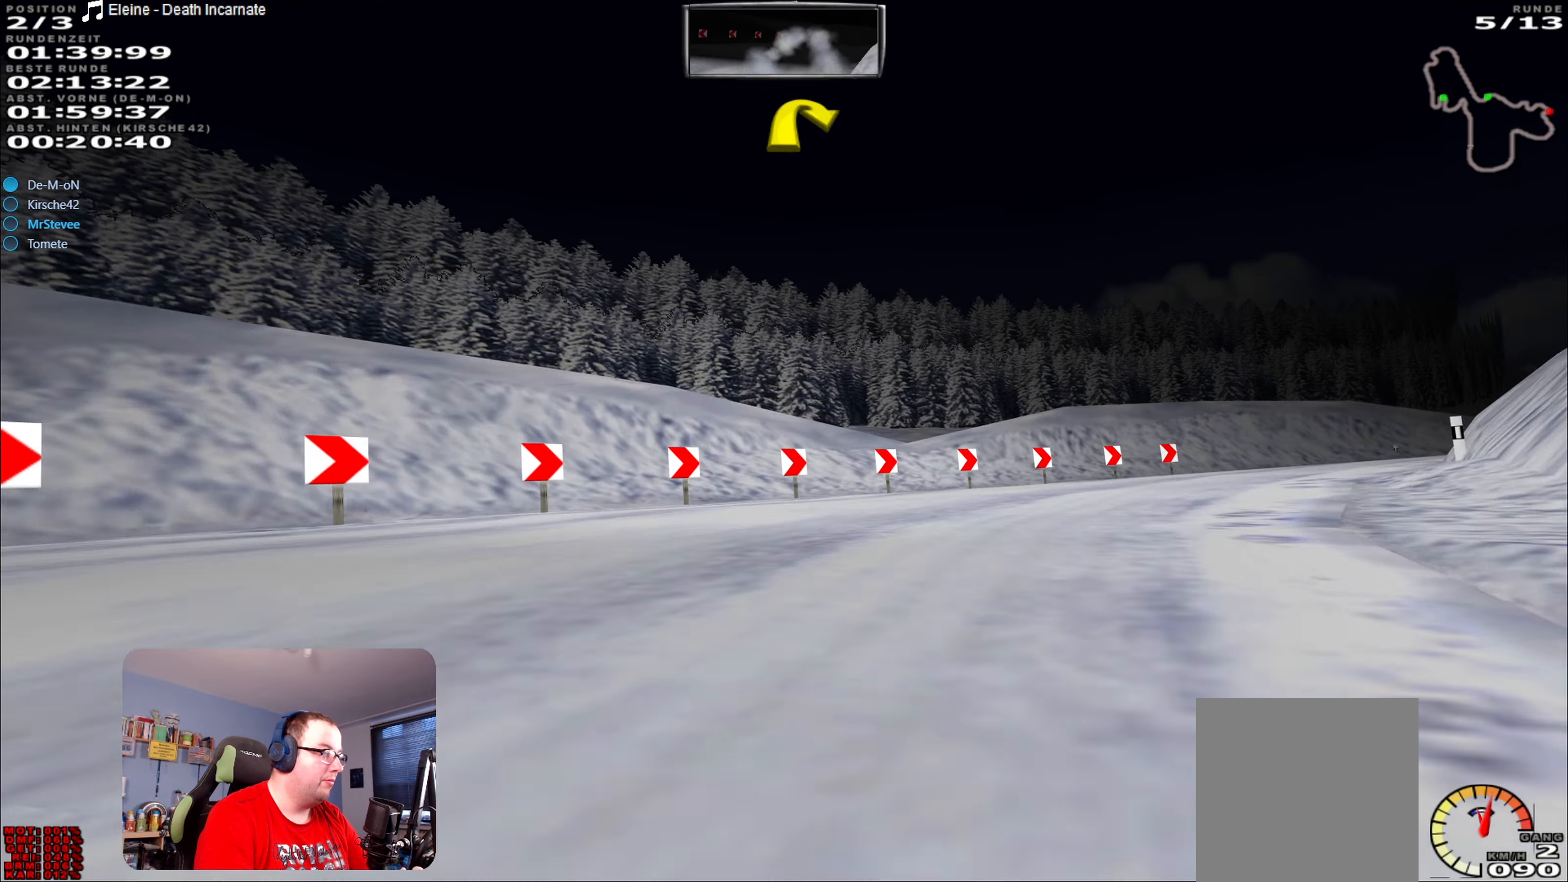
{"buttons": ["R2"], "left_stick": "right", "right_stick": "center", "events": [[267, "R2", "down"]]}
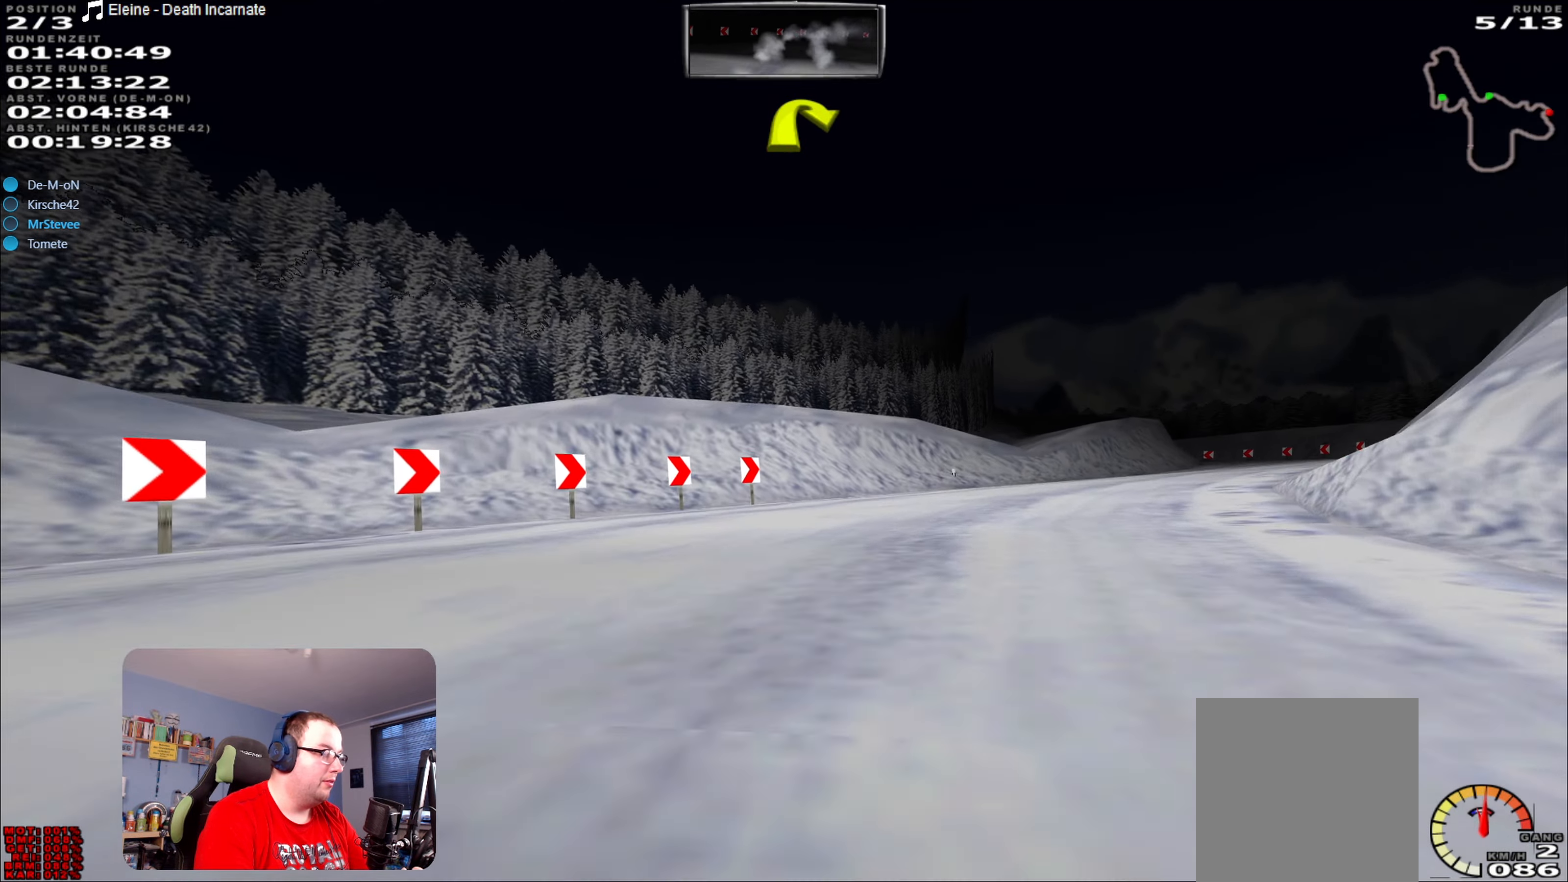
{"buttons": ["R2"], "left_stick": "center", "right_stick": "center", "events": [[333, "left_stick", "center"]]}
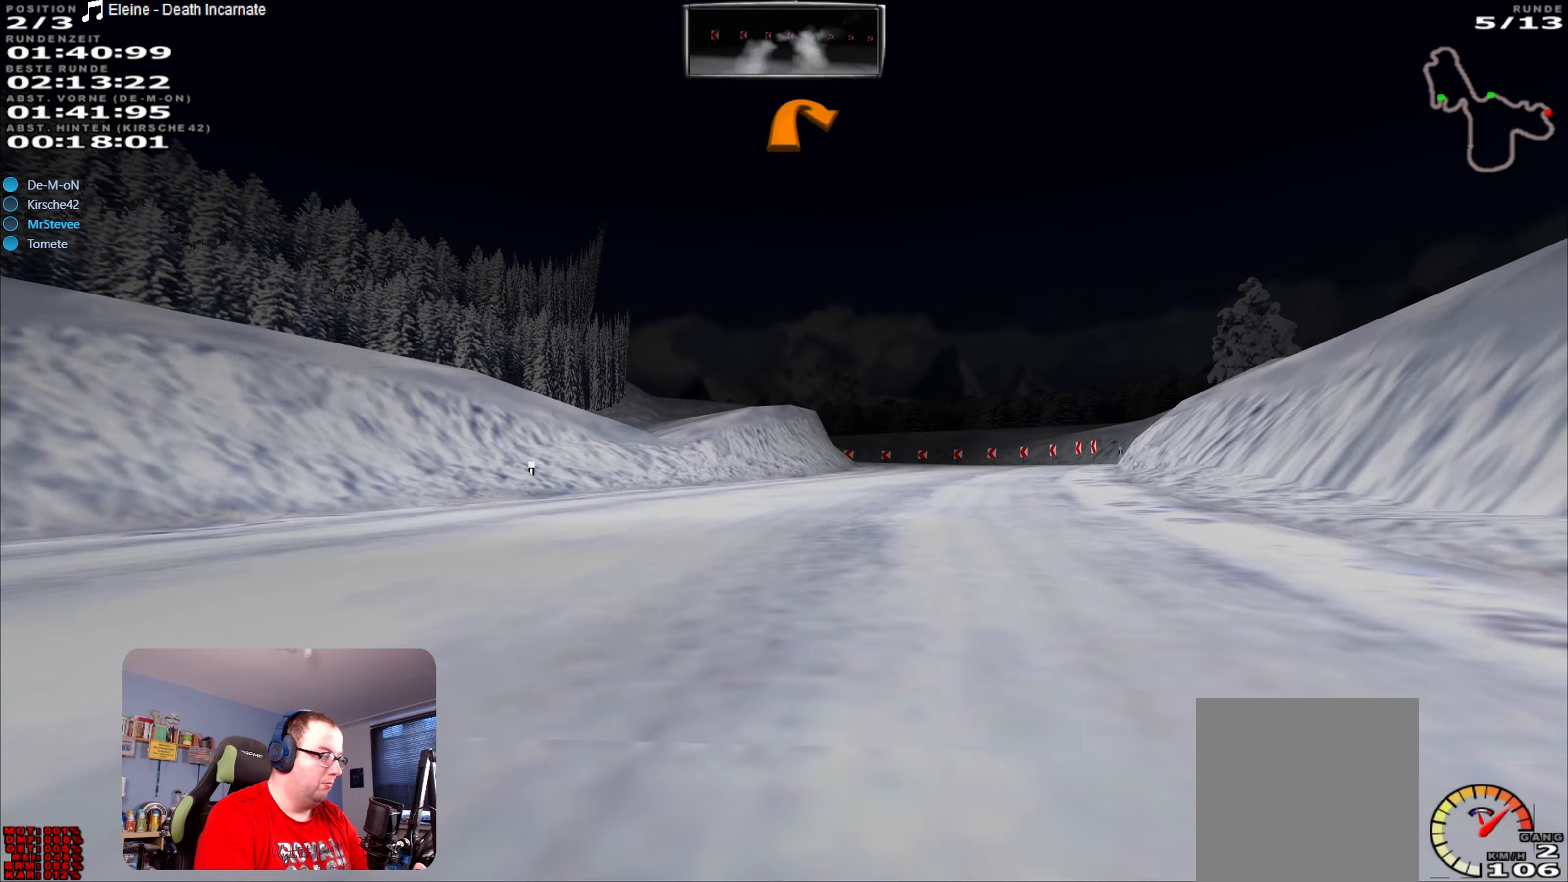
{"buttons": ["R2"], "left_stick": "center", "right_stick": "center", "events": [[17, "left_stick", "right"], [317, "left_stick", "center"]]}
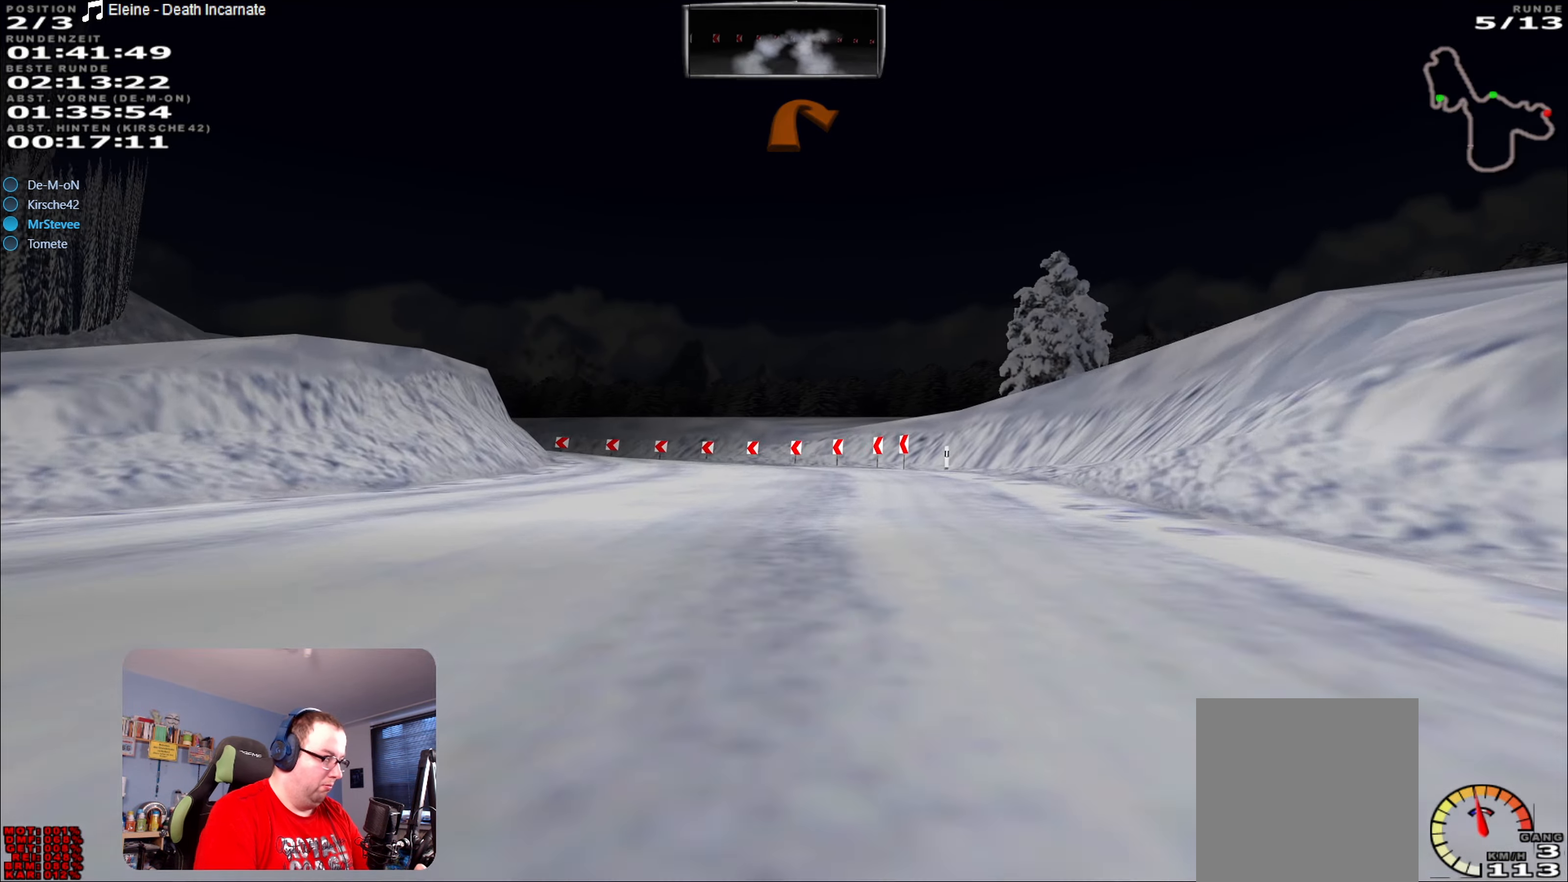
{"buttons": ["L2"], "left_stick": "left", "right_stick": "center", "events": [[350, "left_stick", "left"], [367, "R2", "up"], [383, "L2", "down"]]}
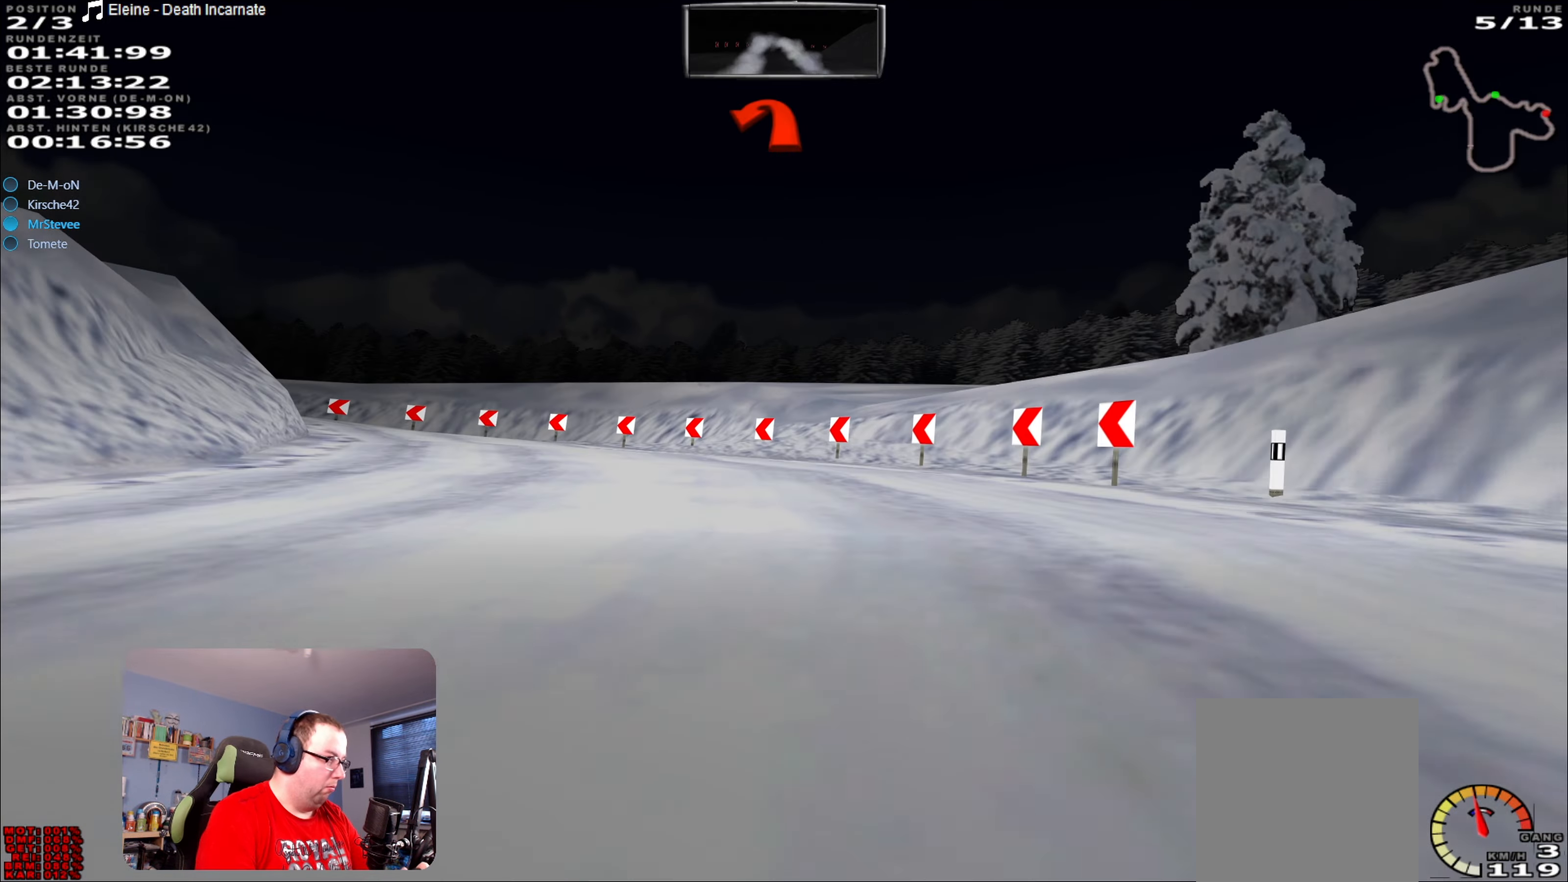
{"buttons": [], "left_stick": "left", "right_stick": "center", "events": [[50, "L2", "up"]]}
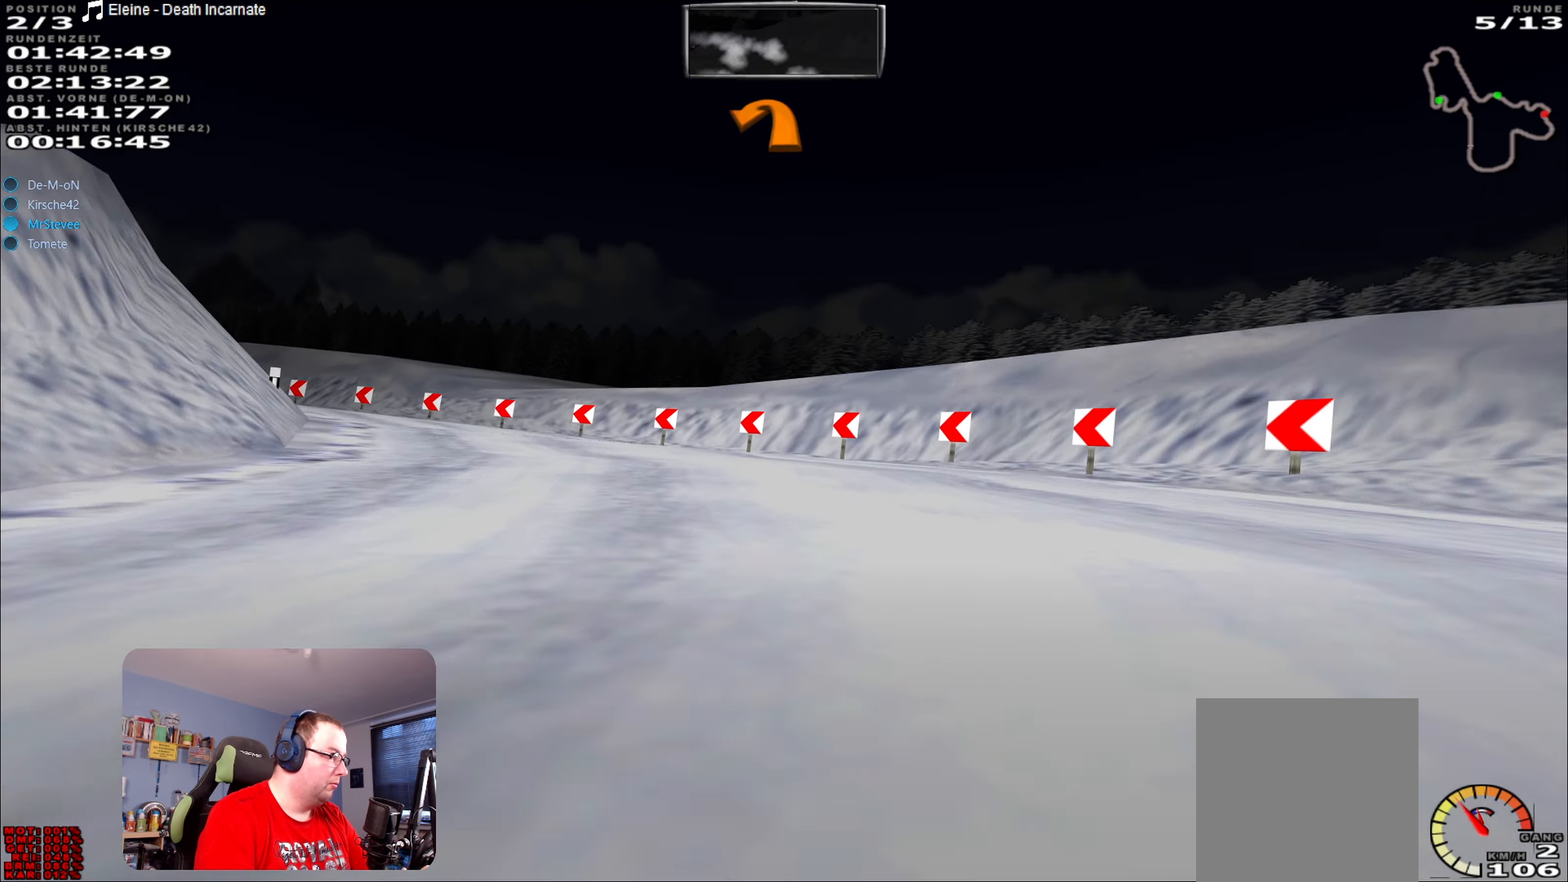
{"buttons": ["R2"], "left_stick": "left", "right_stick": "center", "events": [[417, "R2", "down"]]}
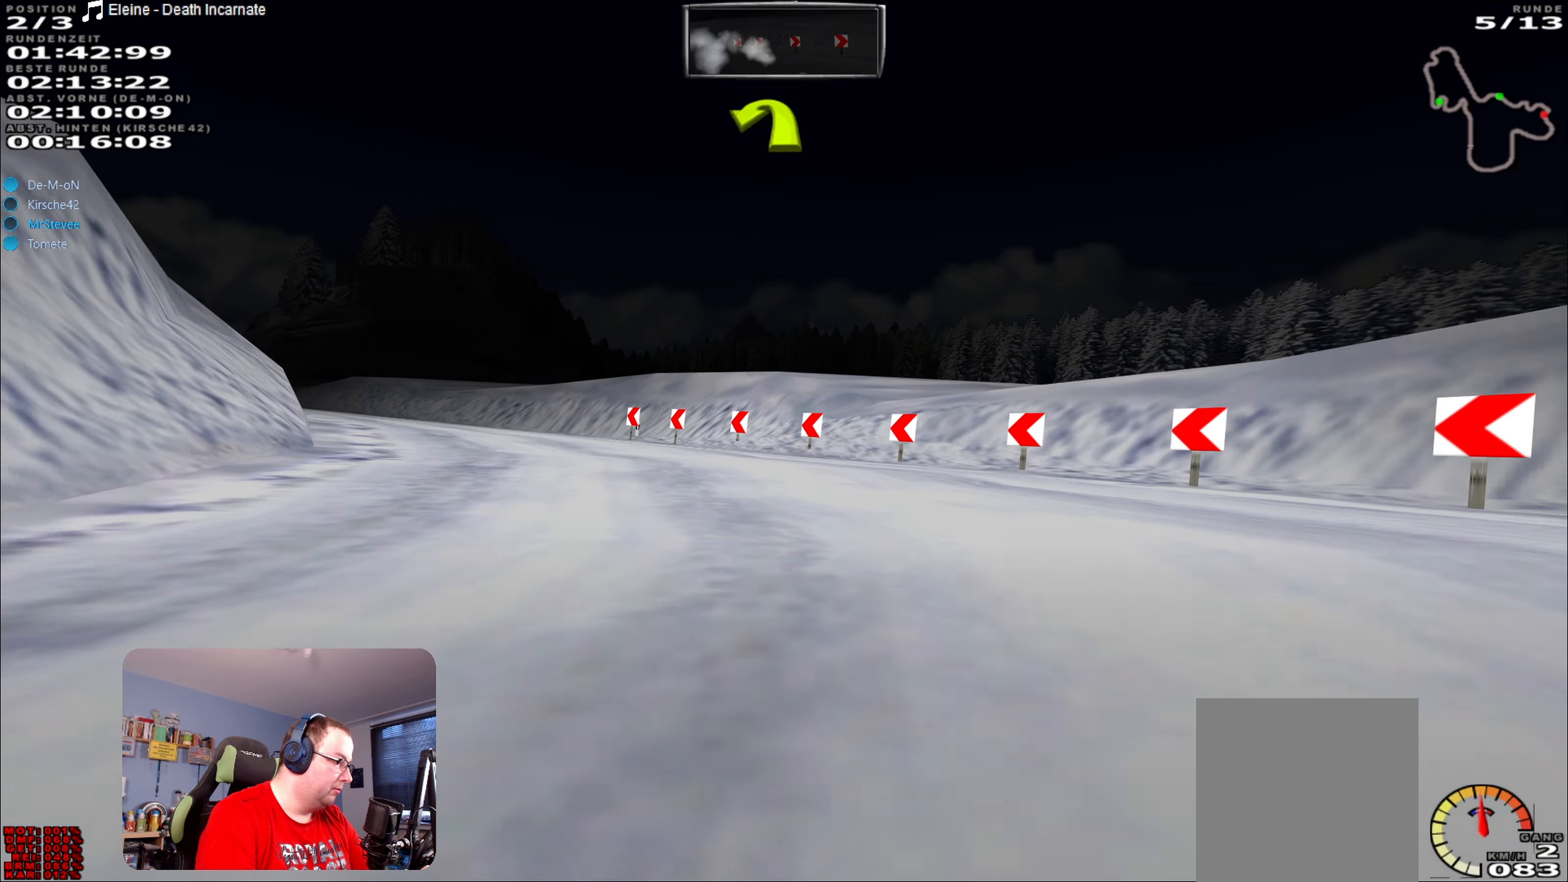
{"buttons": ["R2"], "left_stick": "center", "right_stick": "center", "events": [[467, "left_stick", "center"]]}
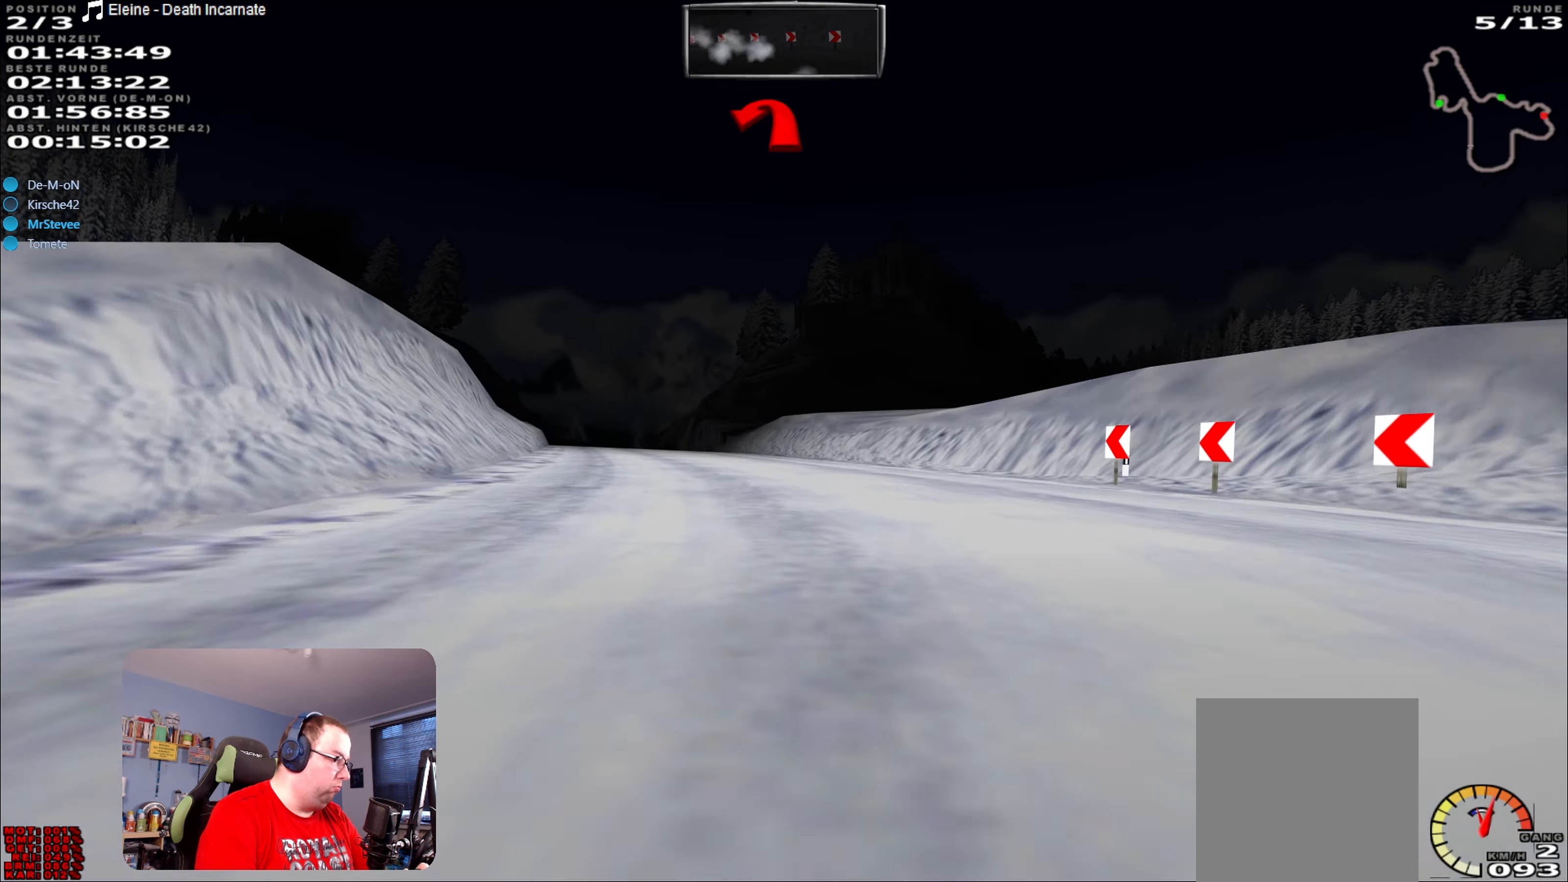
{"buttons": ["R2"], "left_stick": "center", "right_stick": "center", "events": [[250, "left_stick", "left"], [333, "left_stick", "center"]]}
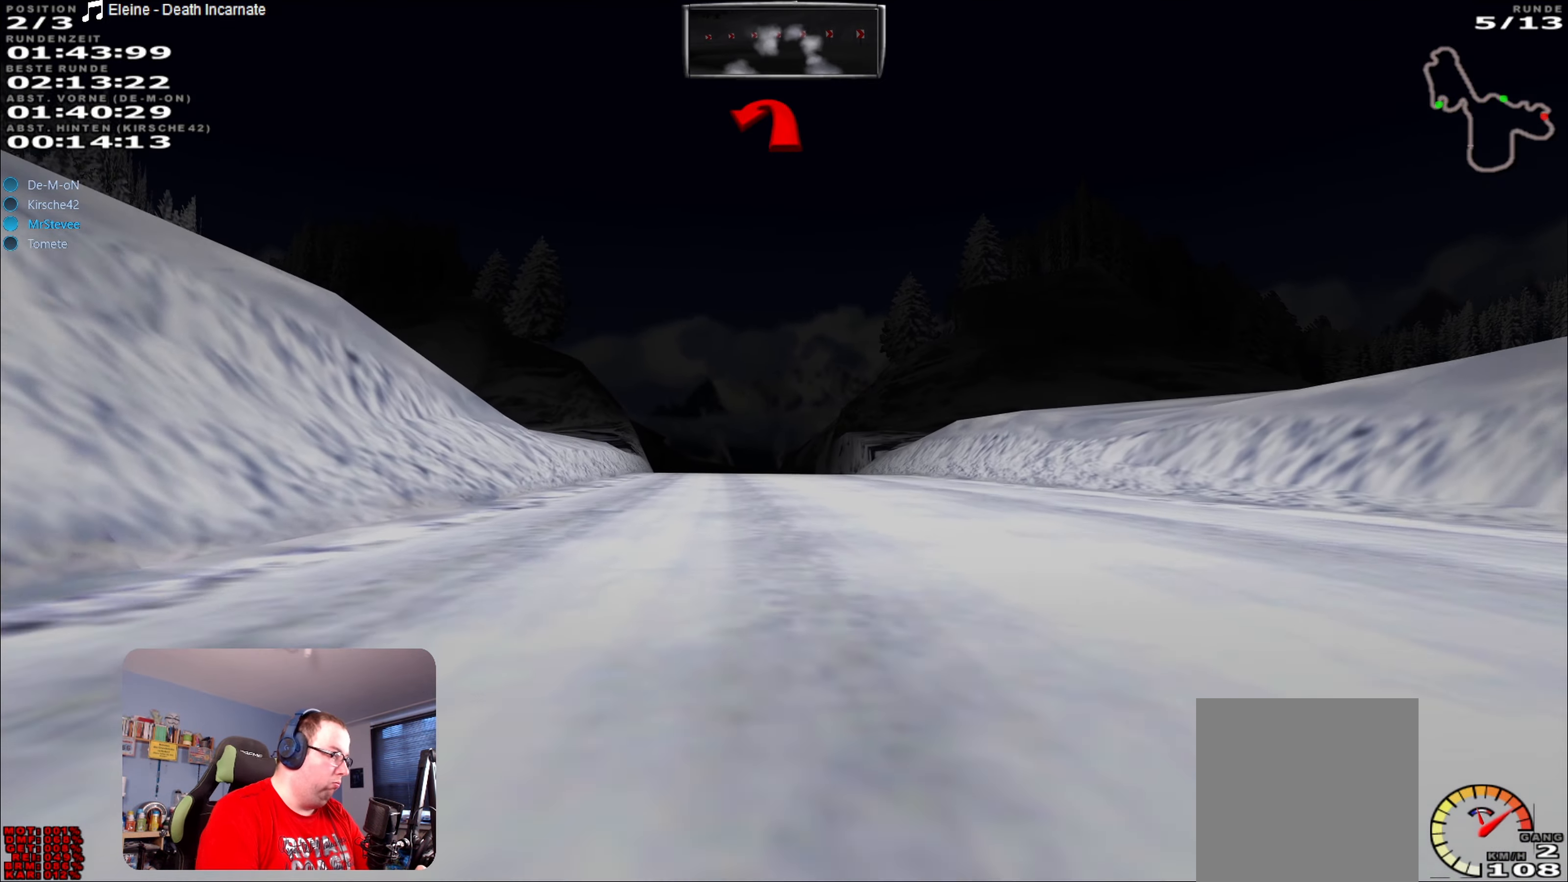
{"buttons": ["R2"], "left_stick": "center", "right_stick": "center", "events": [[67, "left_stick", "left"], [133, "left_stick", "center"]]}
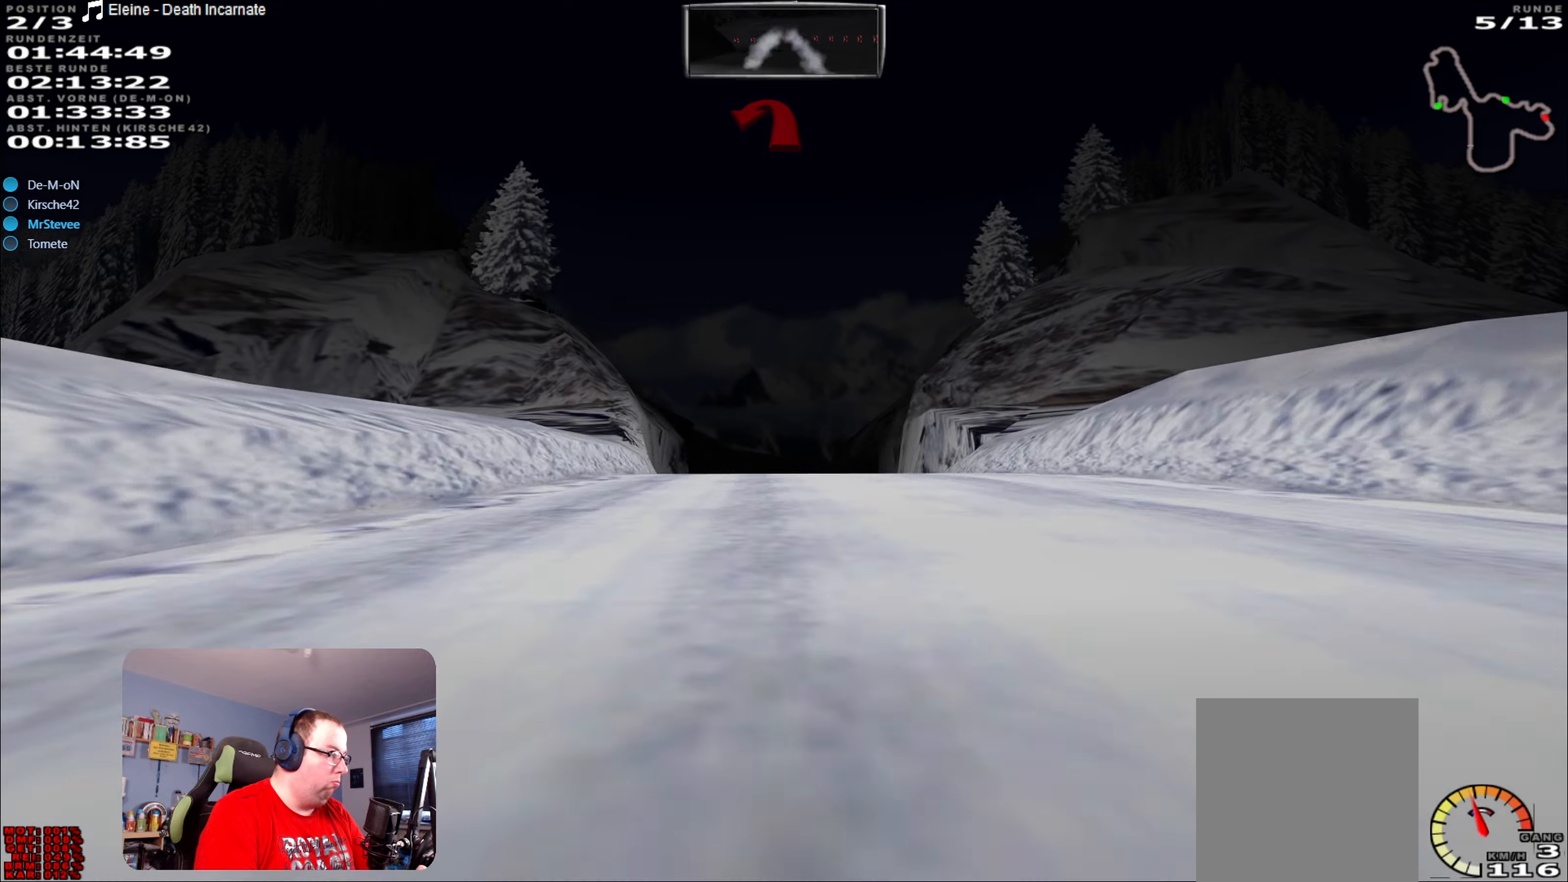
{"buttons": ["R2"], "left_stick": "center", "right_stick": "center", "events": [[100, "left_stick", "left"], [167, "left_stick", "center"]]}
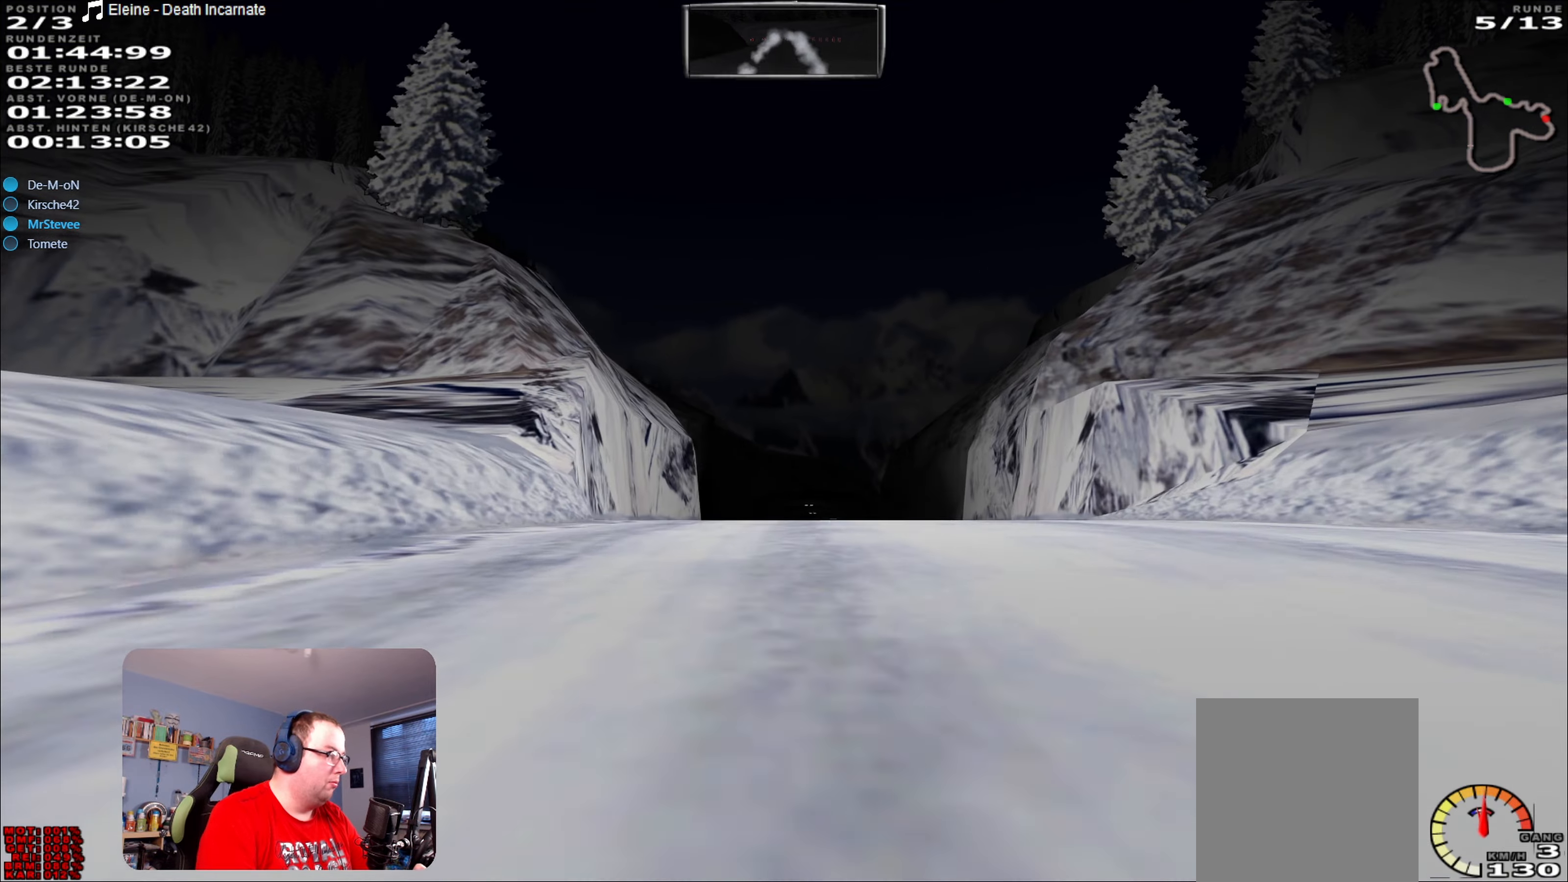
{"buttons": ["R2"], "left_stick": "center", "right_stick": "center", "events": []}
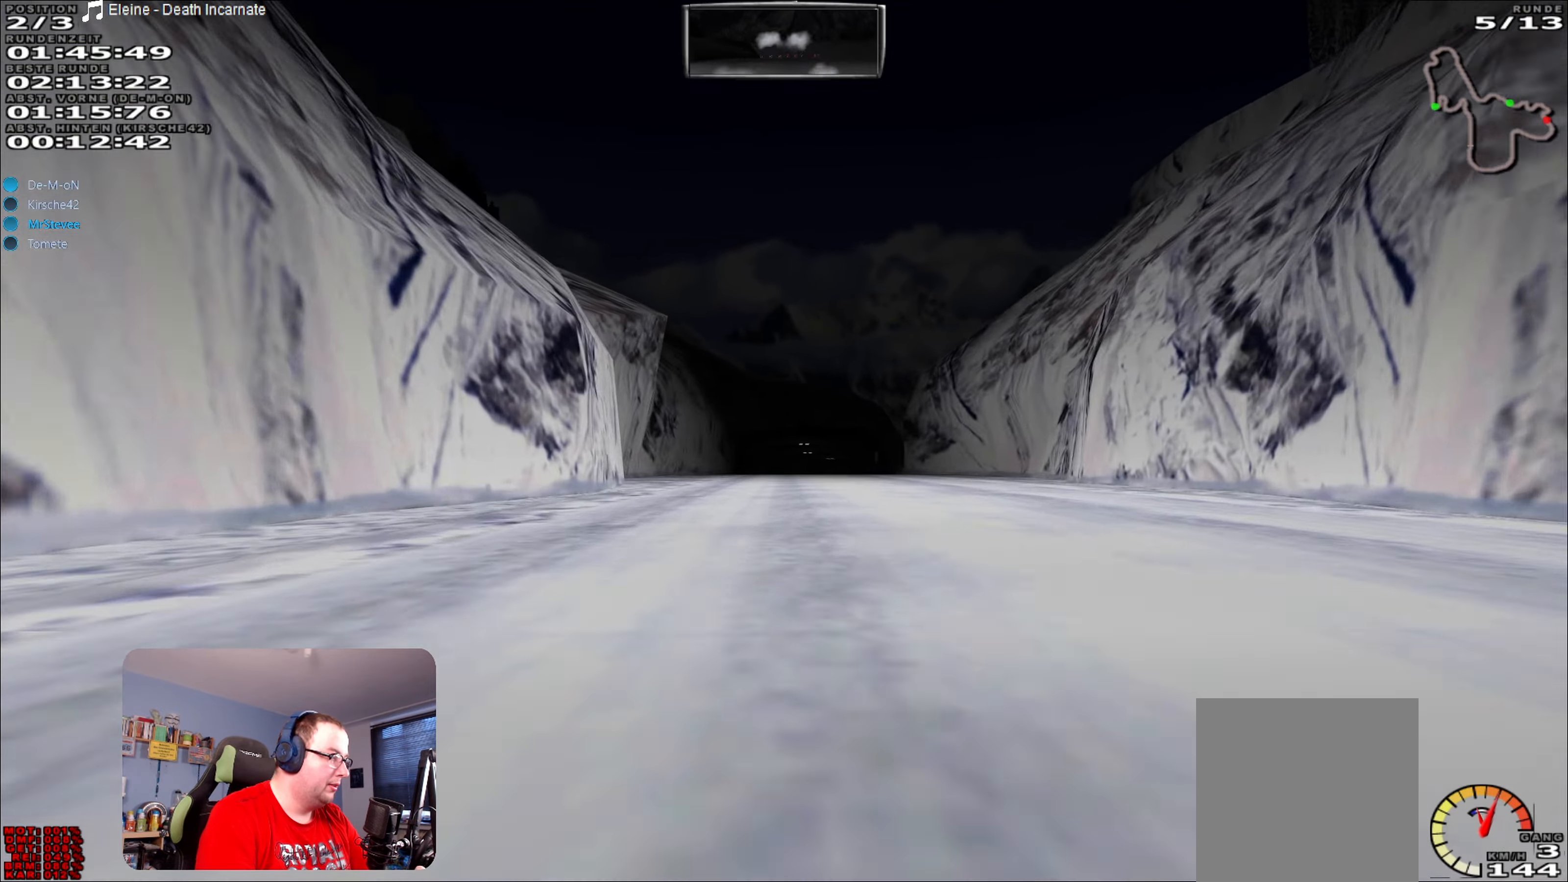
{"buttons": ["R2"], "left_stick": "center", "right_stick": "center", "events": [[300, "left_stick", "right"], [384, "left_stick", "center"]]}
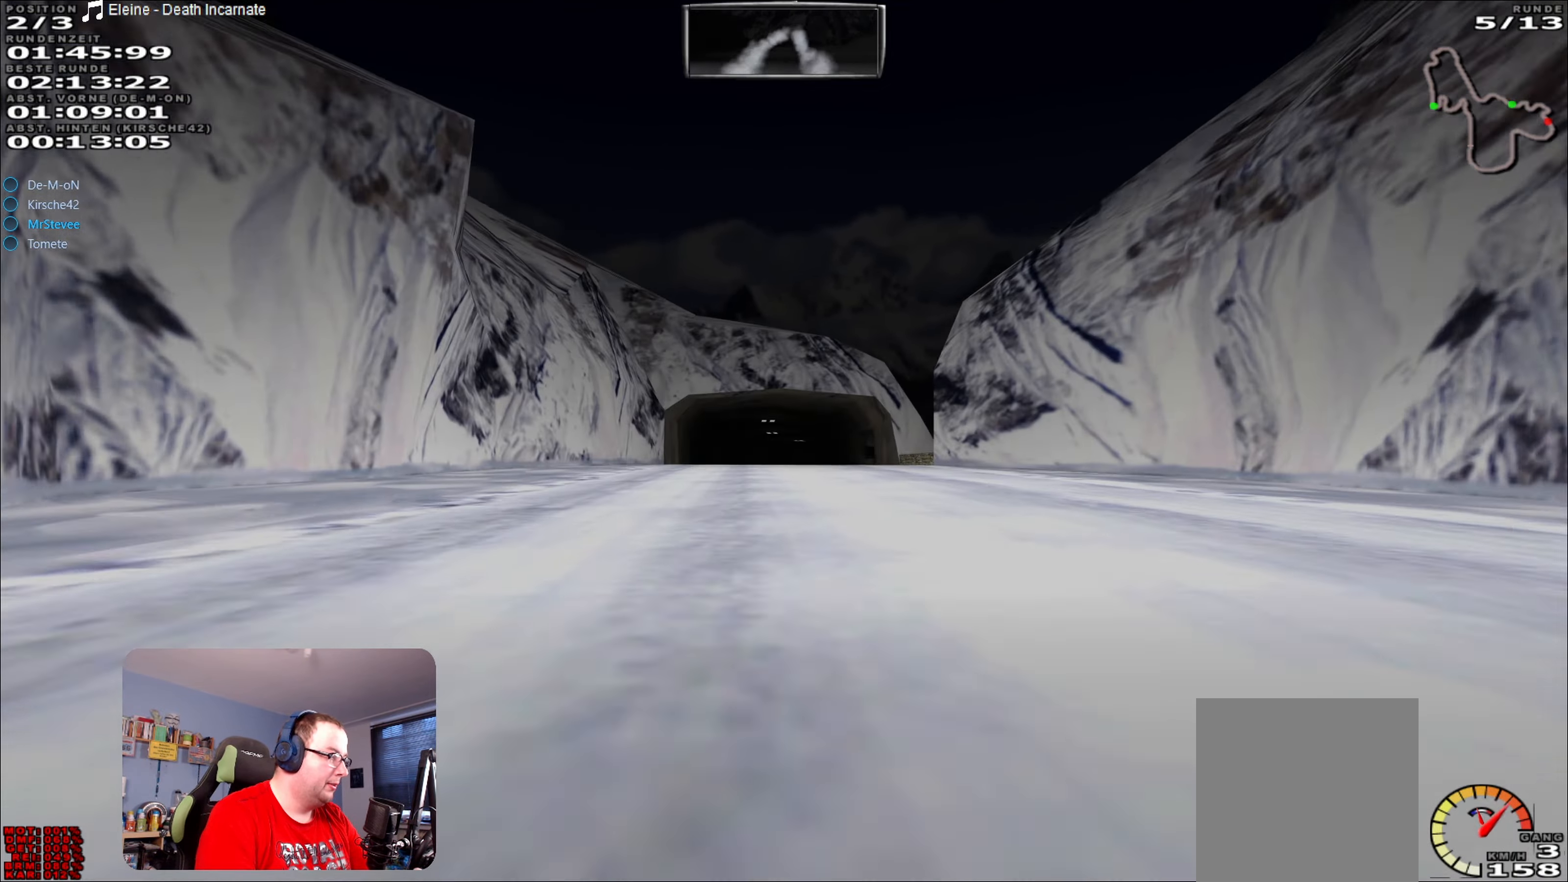
{"buttons": ["R2"], "left_stick": "center", "right_stick": "center", "events": [[134, "left_stick", "left"], [200, "left_stick", "center"]]}
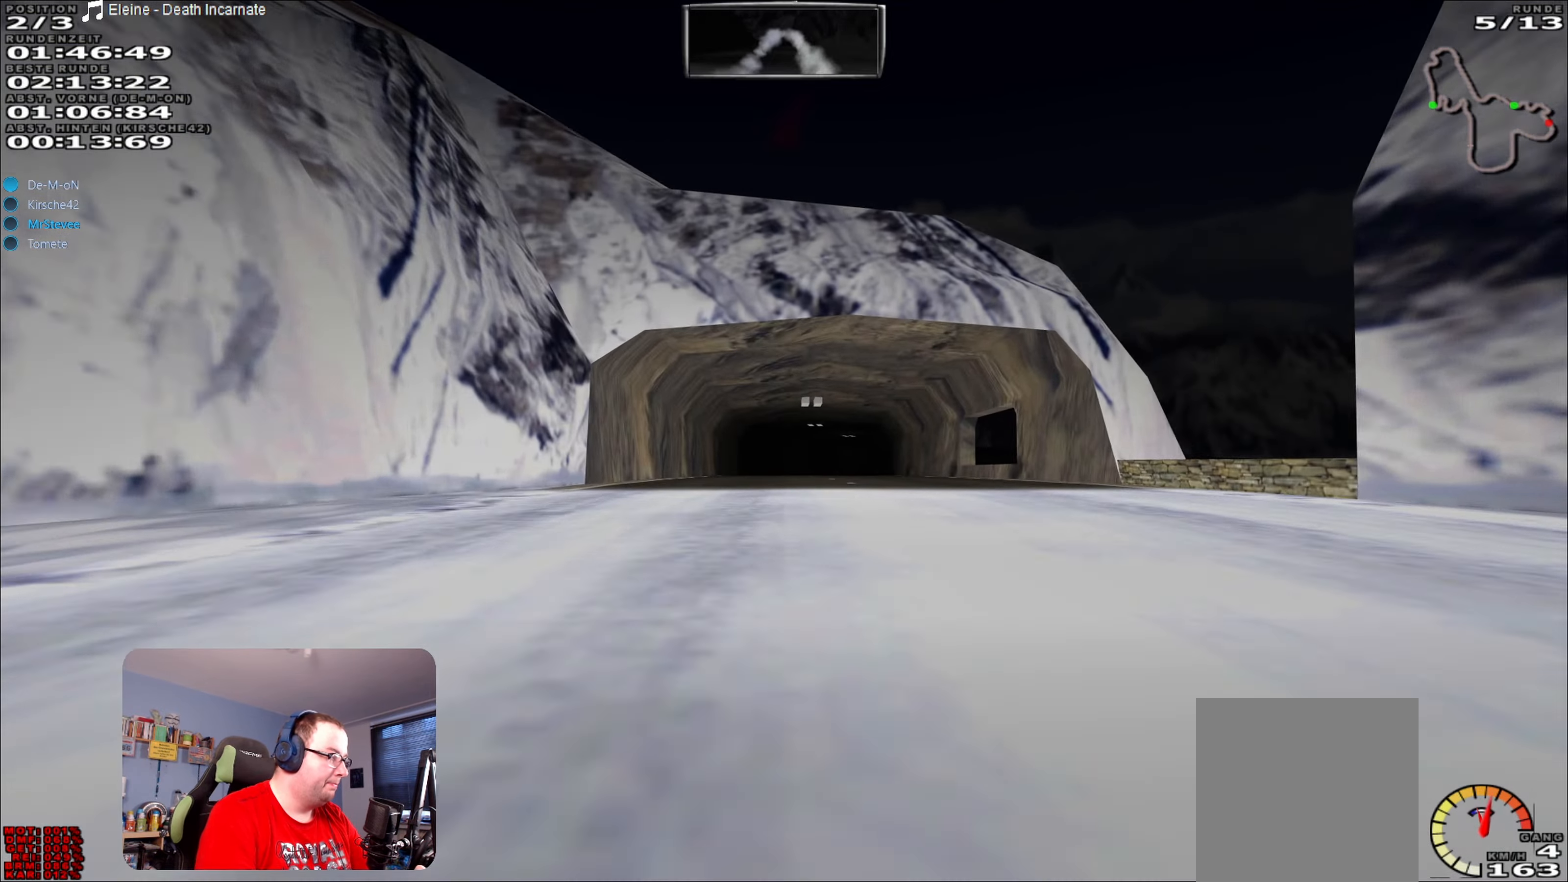
{"buttons": ["R2"], "left_stick": "right", "right_stick": "center", "events": [[467, "left_stick", "right"]]}
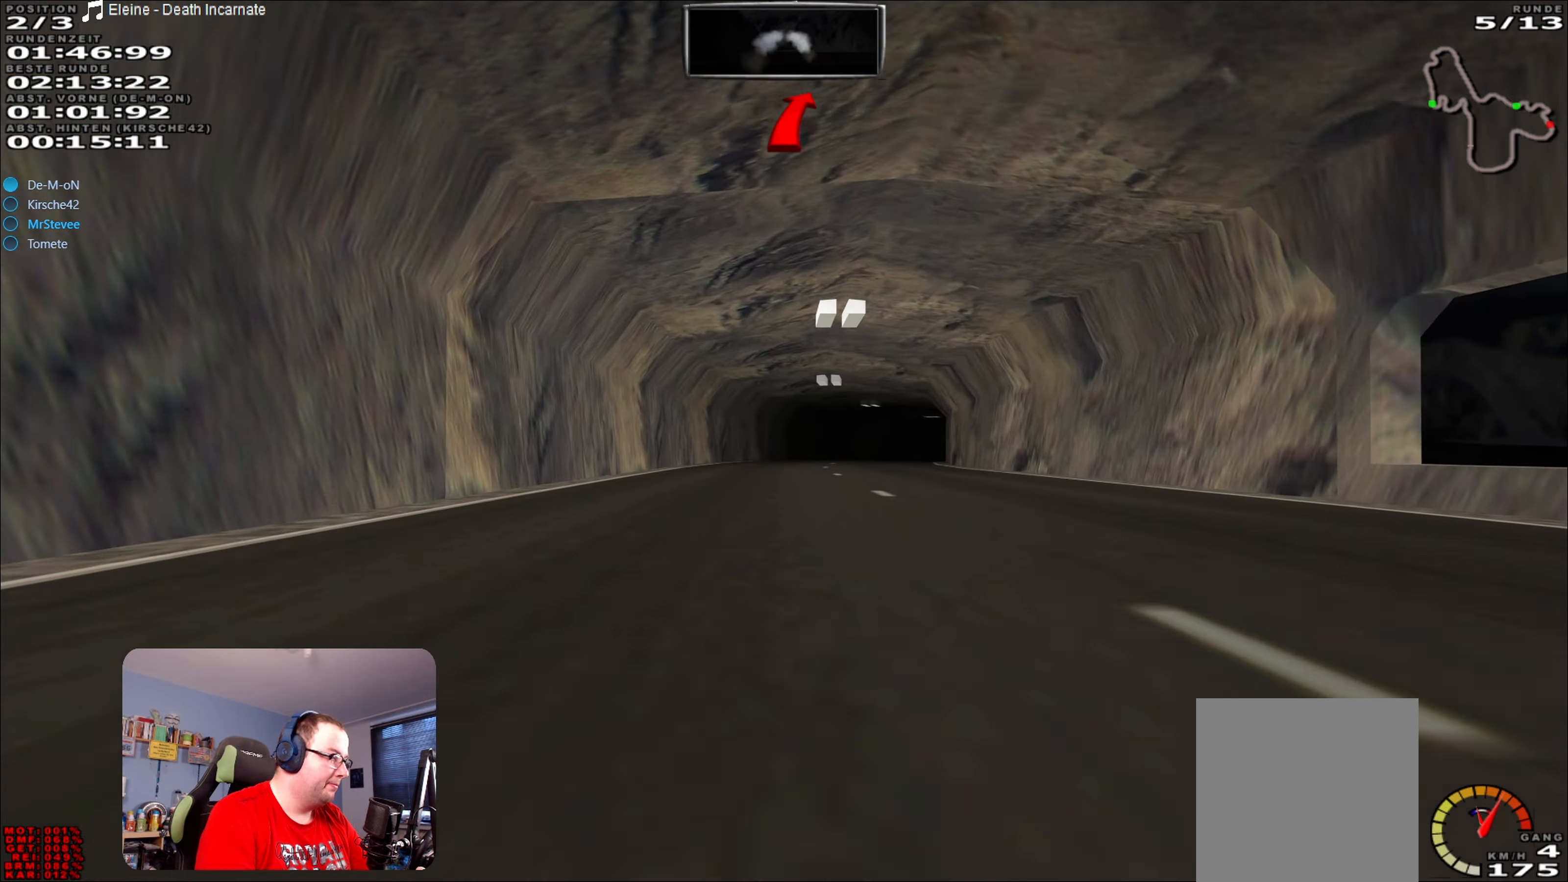
{"buttons": ["R2"], "left_stick": "right", "right_stick": "center", "events": [[50, "left_stick", "center"], [484, "left_stick", "right"]]}
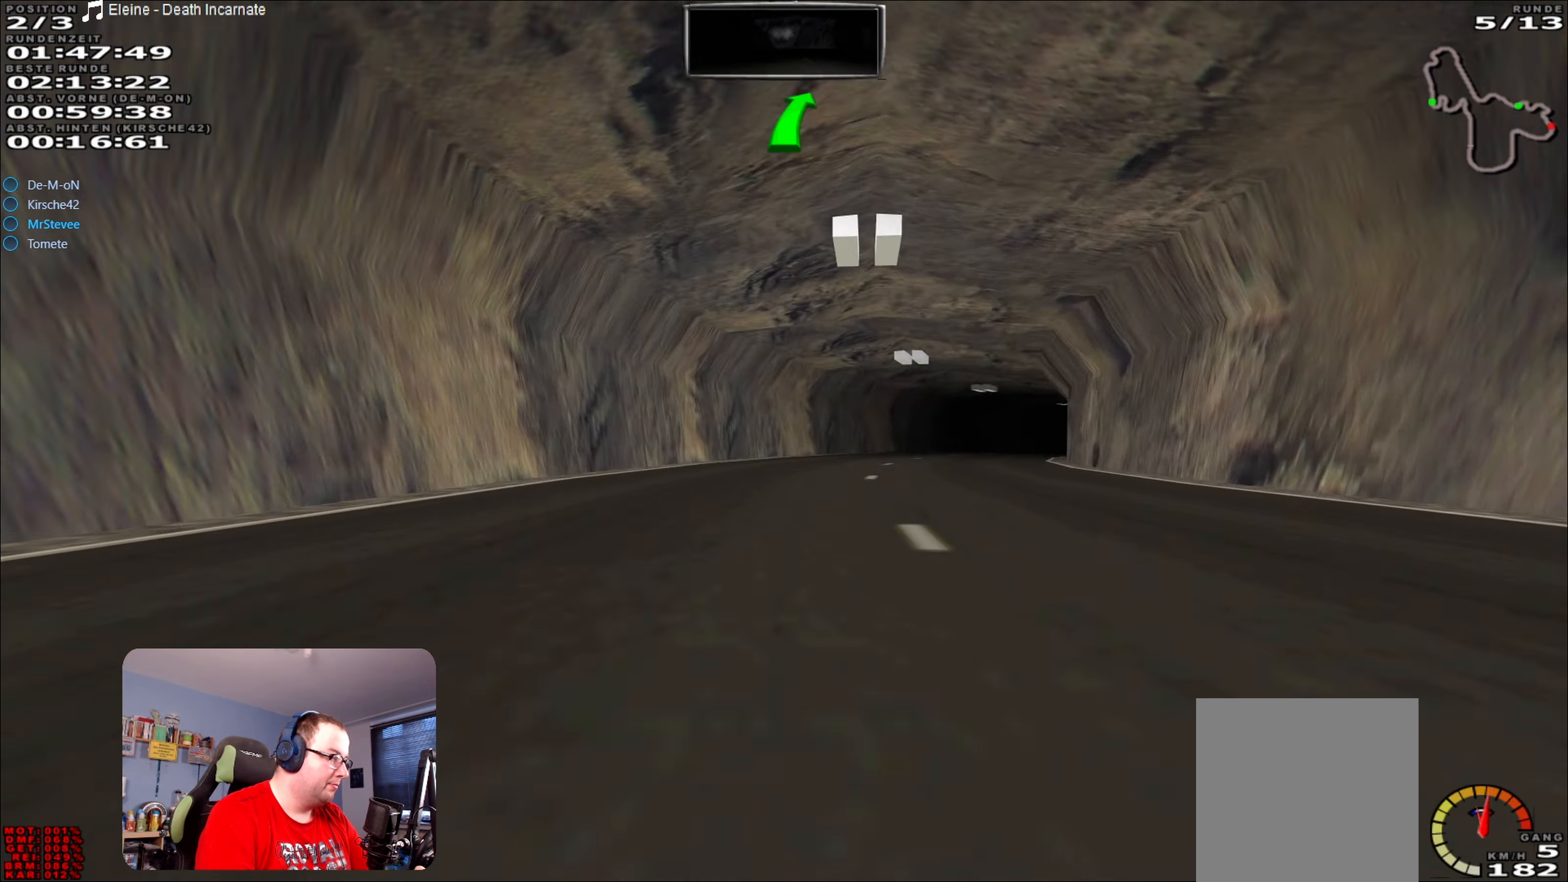
{"buttons": ["R2"], "left_stick": "right", "right_stick": "center", "events": [[250, "left_stick", "center"], [484, "left_stick", "right"]]}
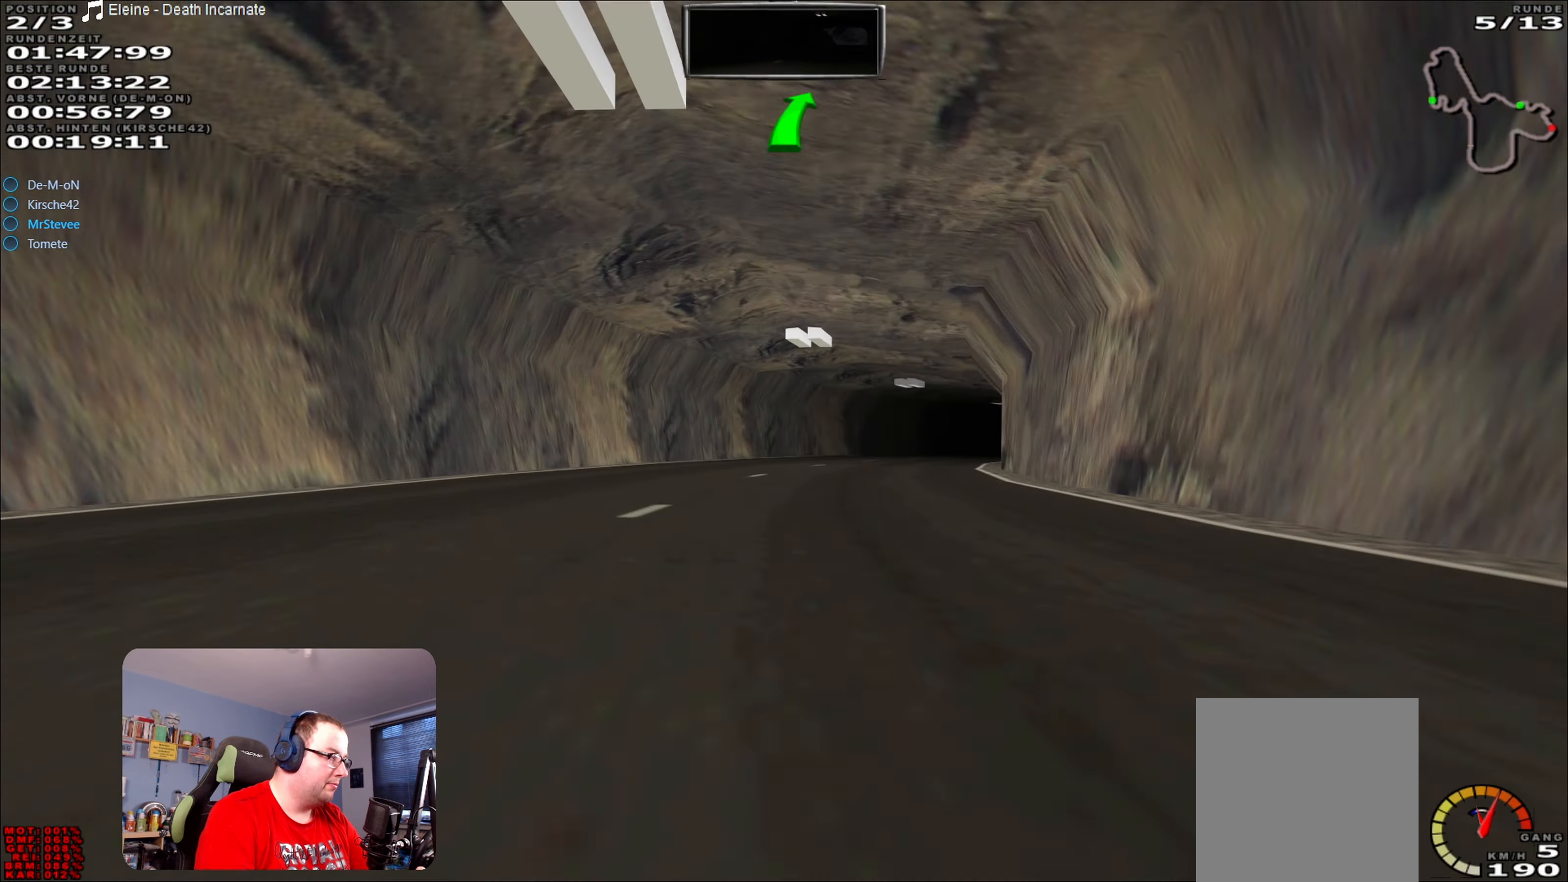
{"buttons": ["R2"], "left_stick": "right", "right_stick": "center", "events": [[184, "left_stick", "center"], [284, "left_stick", "right"], [334, "left_stick", "center"], [450, "left_stick", "right"]]}
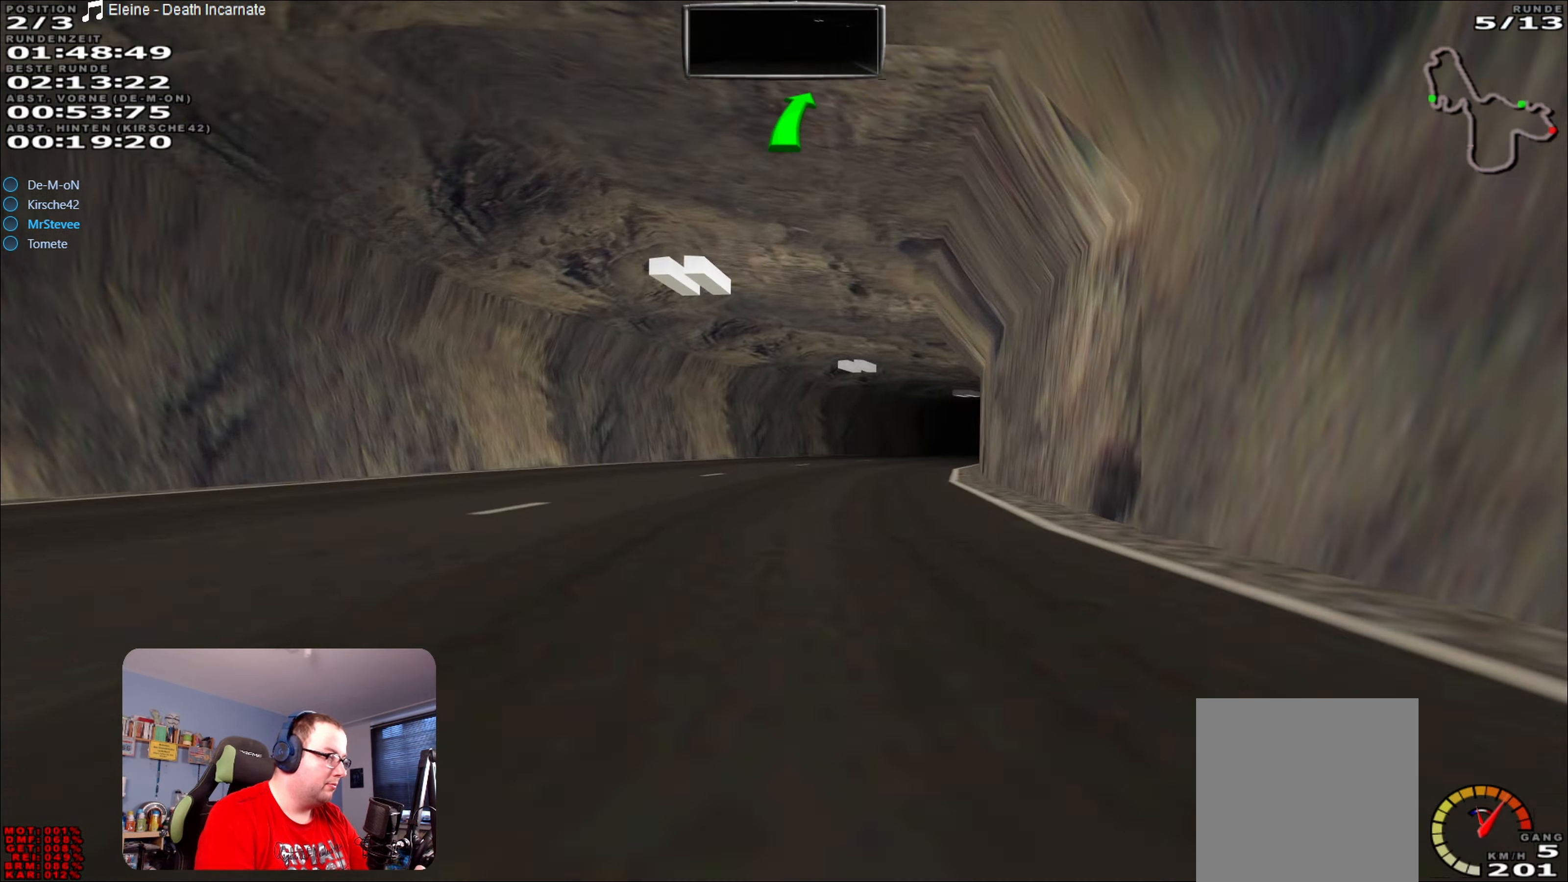
{"buttons": ["R2"], "left_stick": "right", "right_stick": "center", "events": [[84, "left_stick", "center"], [200, "left_stick", "right"], [334, "left_stick", "center"], [434, "left_stick", "right"]]}
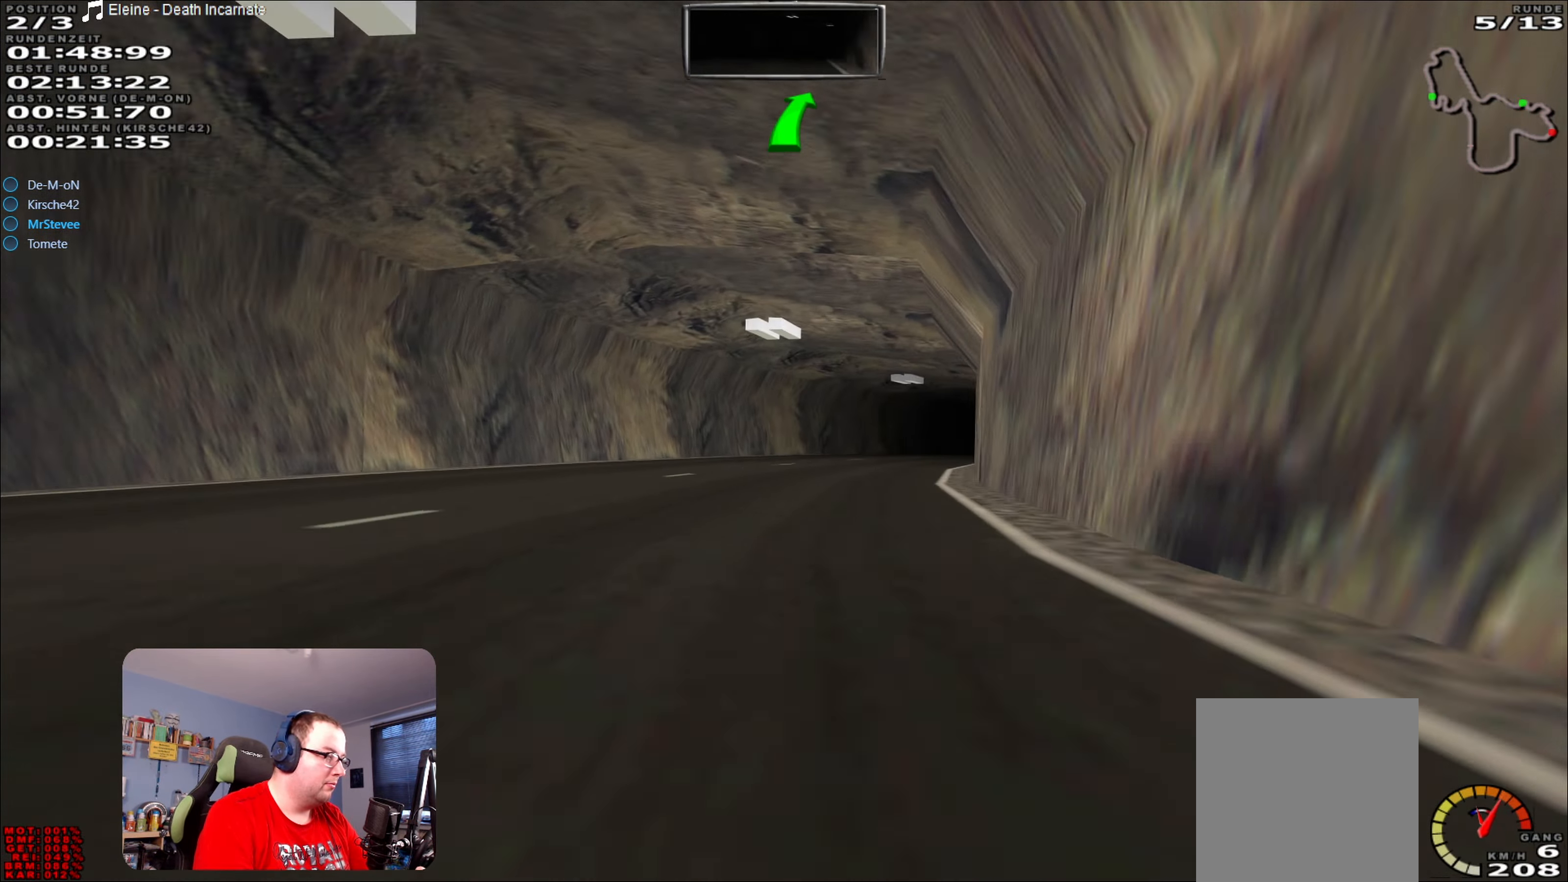
{"buttons": ["R2"], "left_stick": "right", "right_stick": "center", "events": [[50, "left_stick", "center"], [217, "left_stick", "right"], [334, "left_stick", "center"], [433, "left_stick", "right"]]}